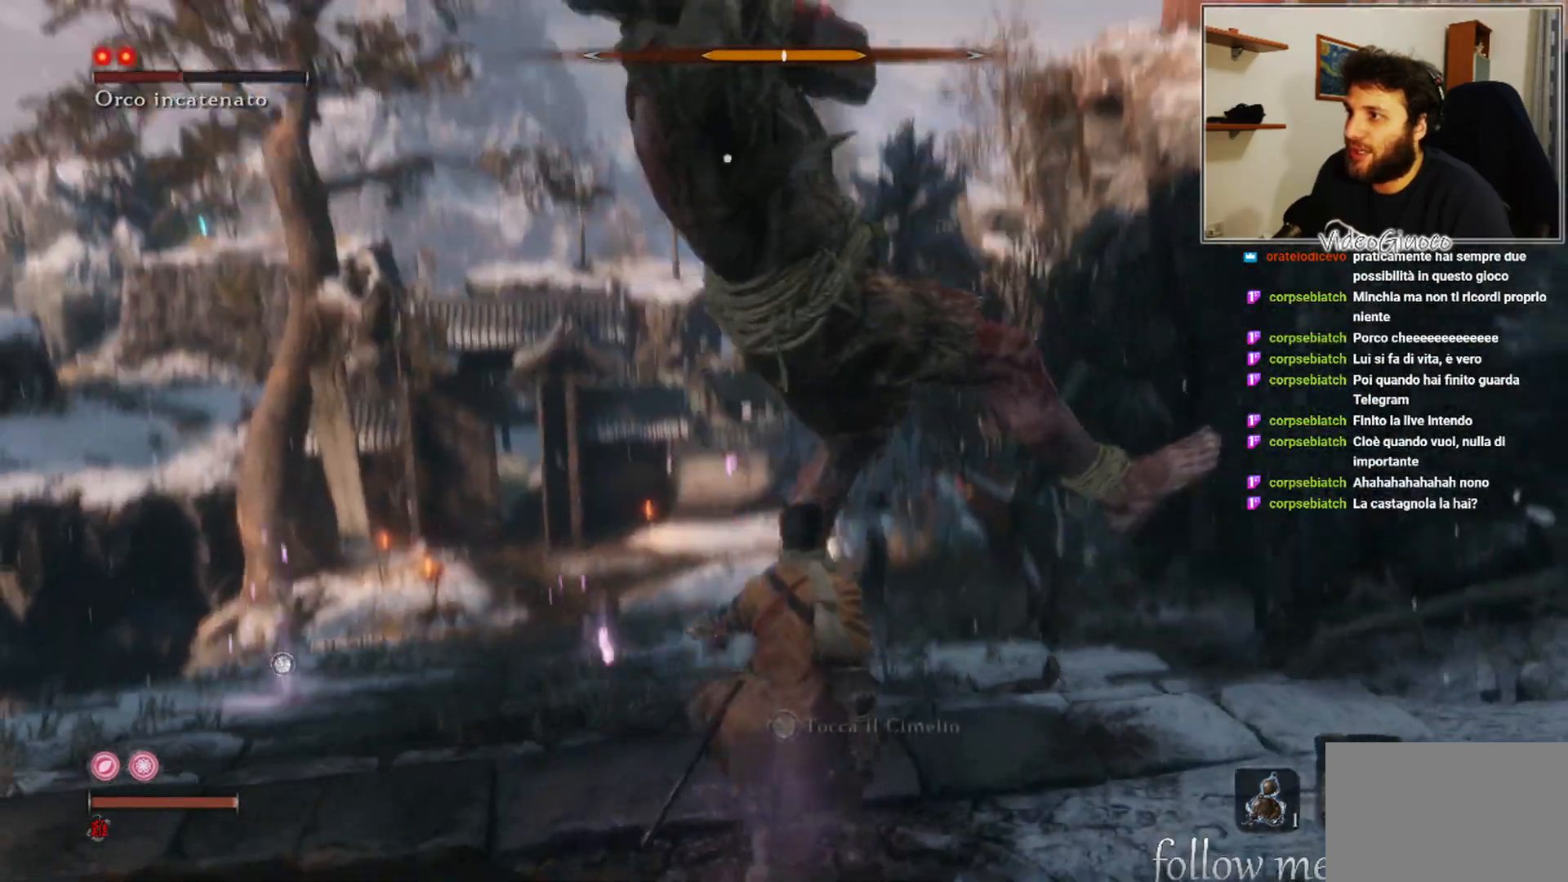
Gameplay with a controller (Xbox layout); each line is a JSON object with the inputs held at the frame after it. "events" lists button and stick changes between this image and that frame as [ms after this image, input, new state], when the widget could be followed in between.
{"buttons": [], "left_stick": "center", "right_stick": "center", "events": [[33, "B", "down"], [117, "B", "up"], [467, "left_stick", "center"]]}
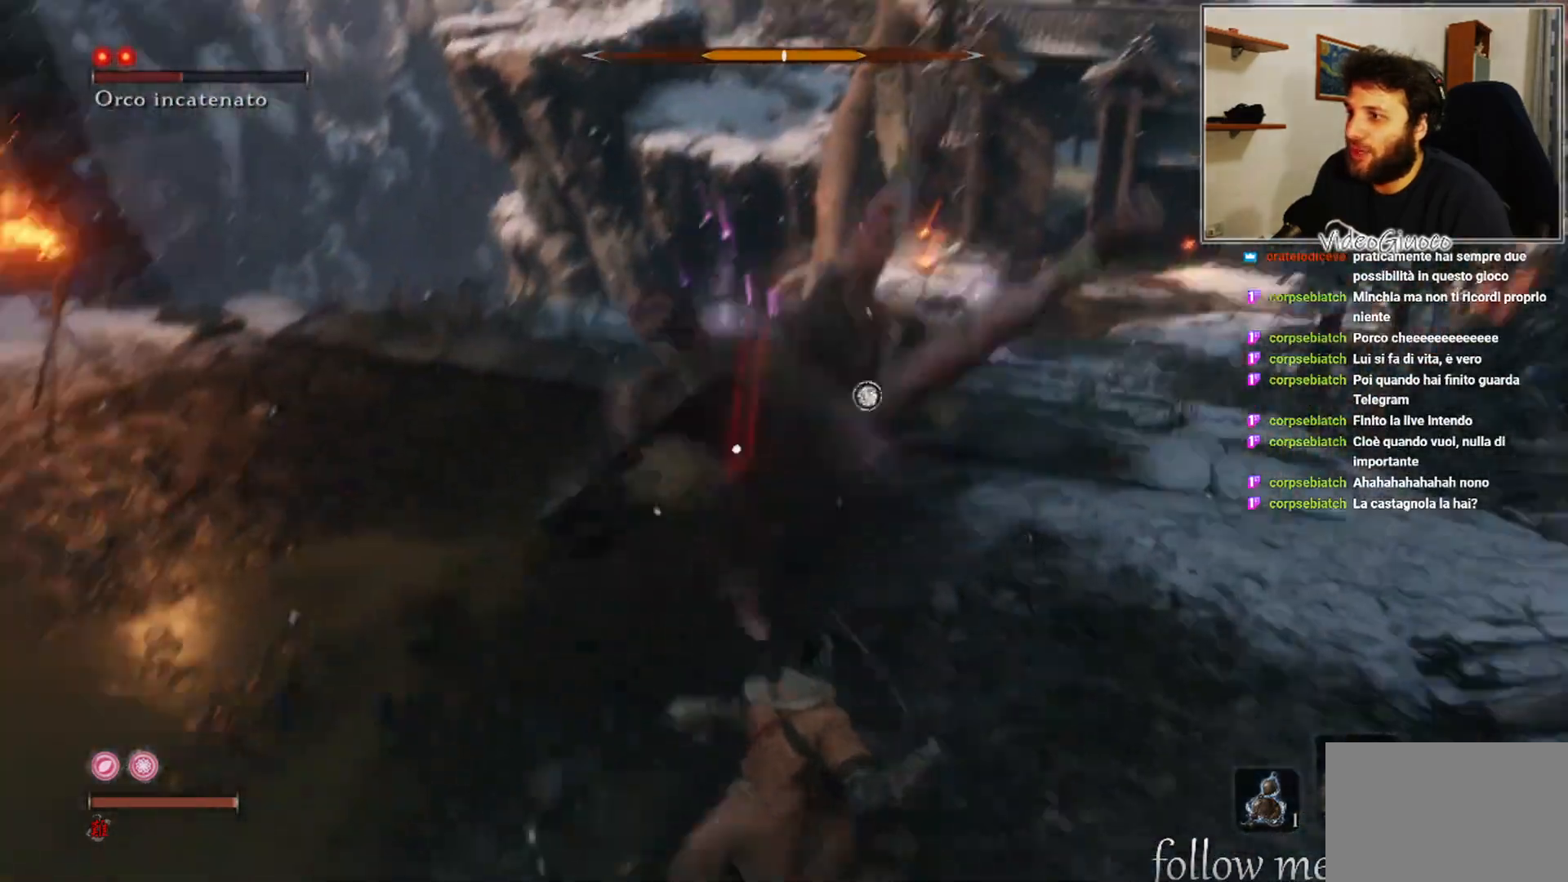
{"buttons": [], "left_stick": "center", "right_stick": "center", "events": [[317, "R1", "down"], [417, "R1", "up"]]}
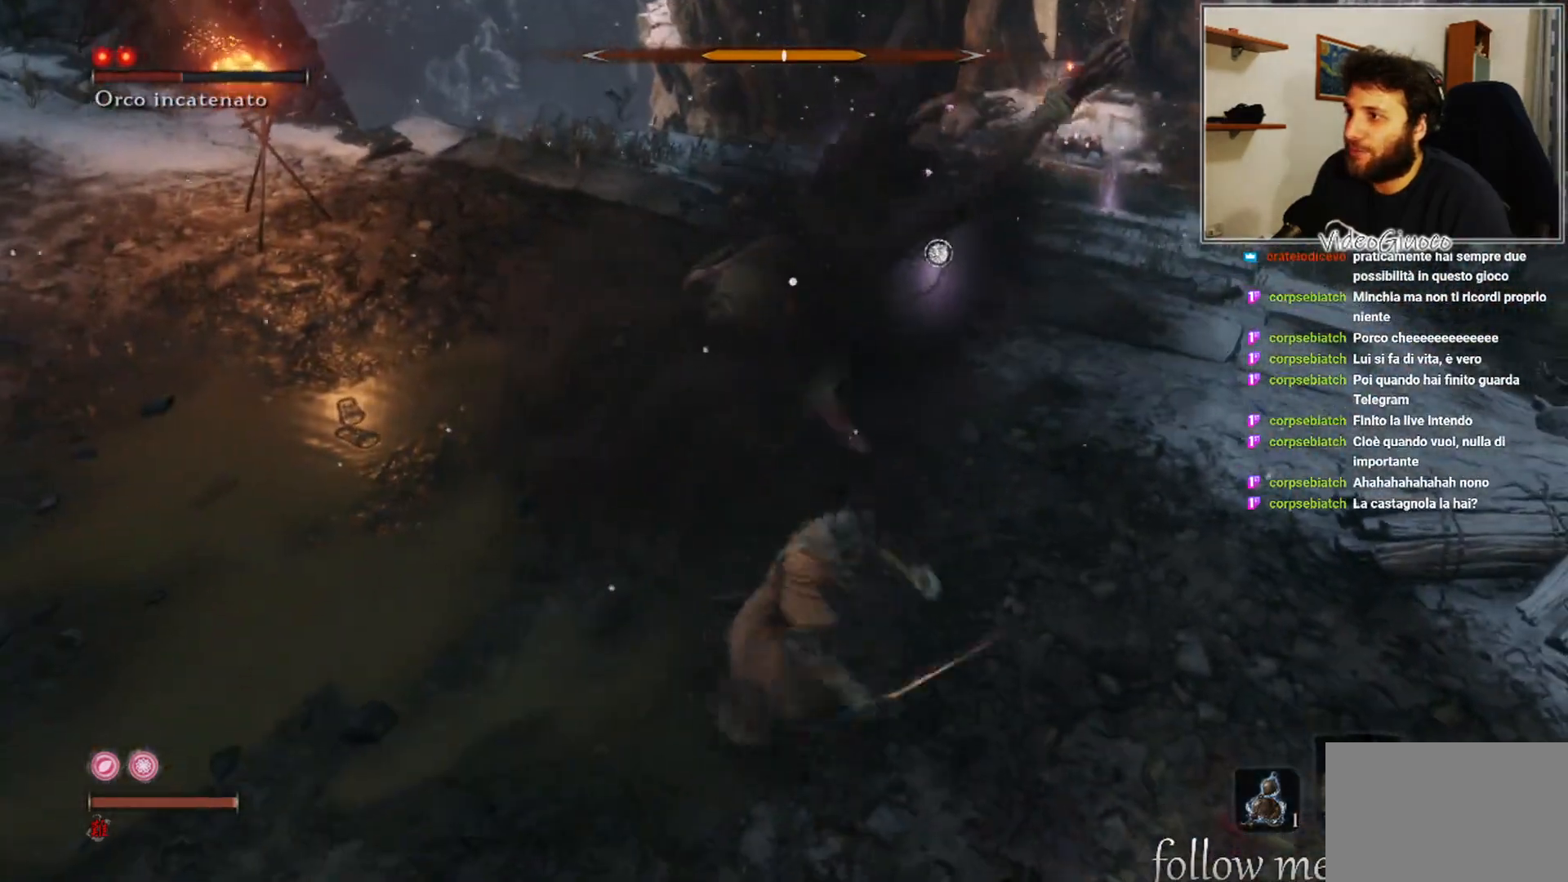
{"buttons": [], "left_stick": "center", "right_stick": "center", "events": [[17, "R1", "down"], [67, "R1", "up"], [183, "R1", "down"], [250, "R1", "up"], [367, "R1", "down"], [433, "R1", "up"]]}
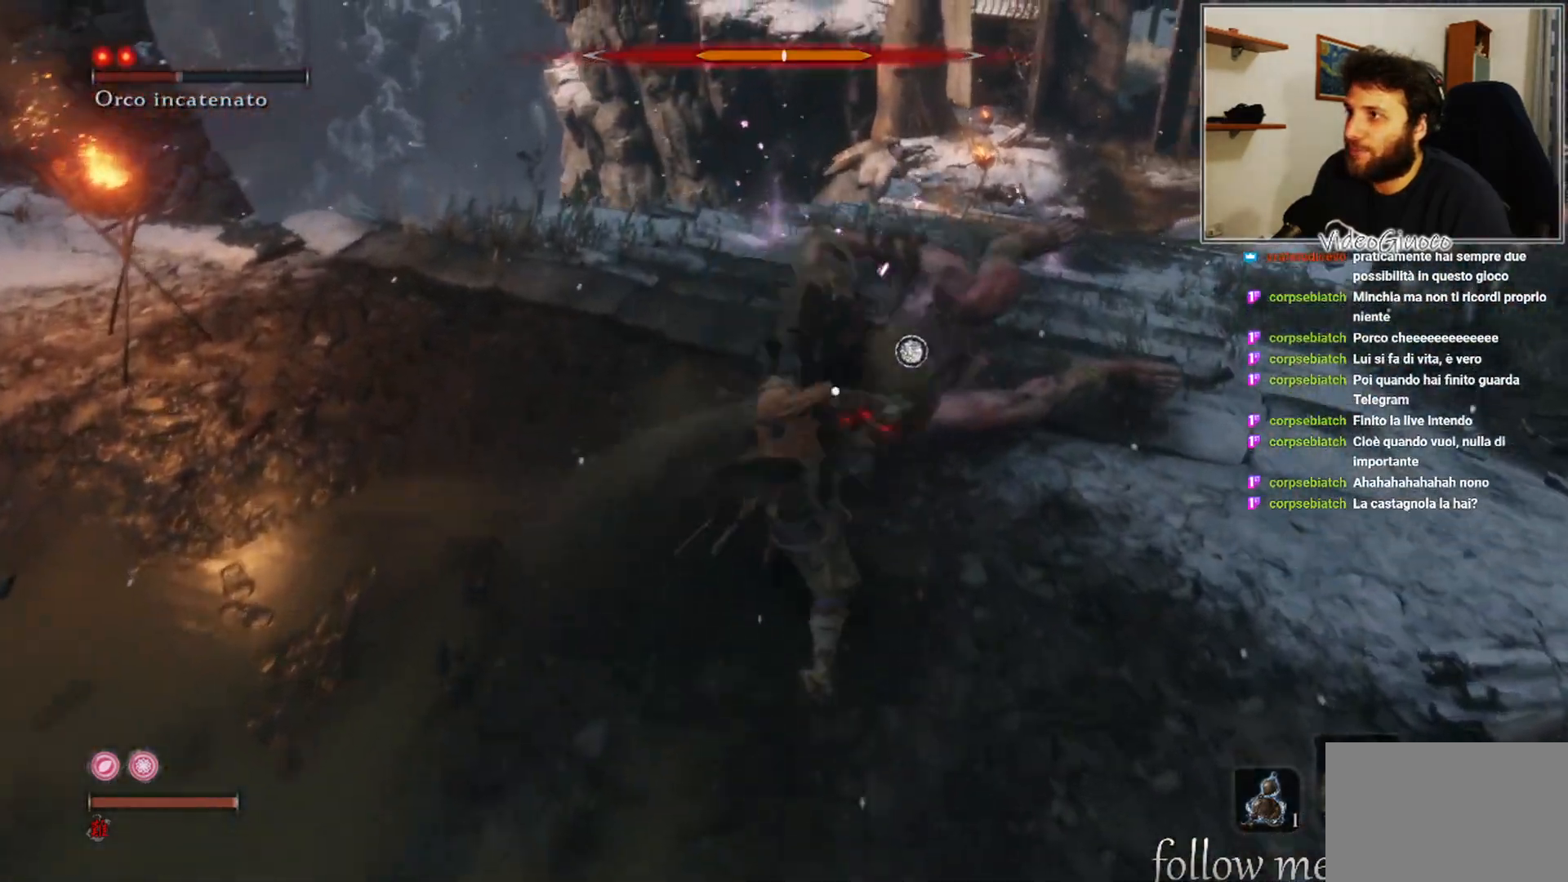
{"buttons": [], "left_stick": "center", "right_stick": "center", "events": [[50, "R1", "down"], [100, "R1", "up"], [217, "R1", "down"], [267, "R1", "up"], [367, "R1", "down"], [433, "R1", "up"]]}
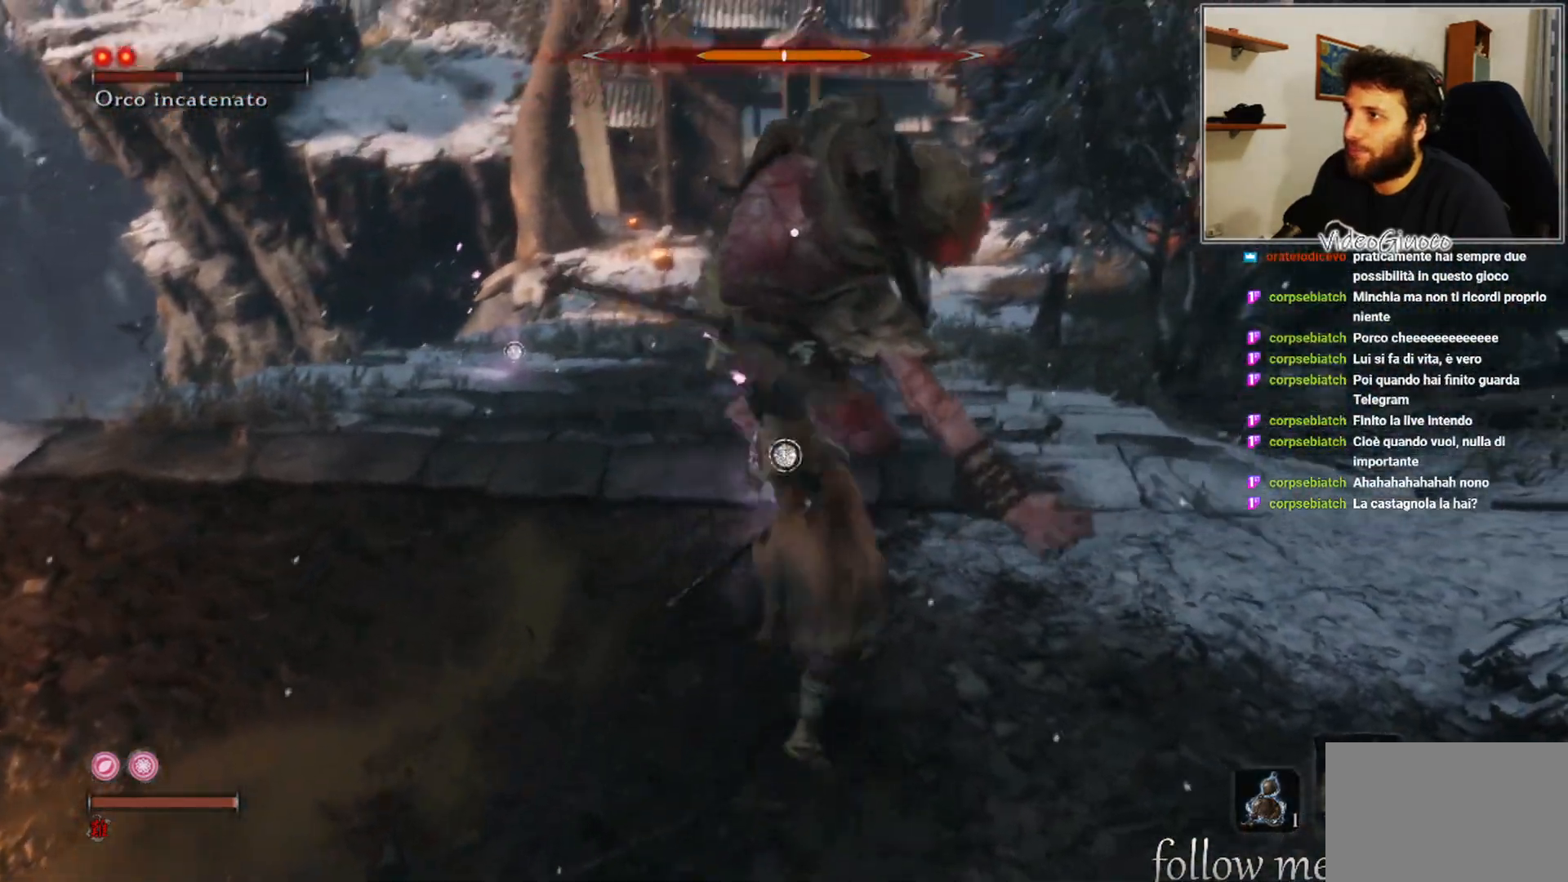
{"buttons": [], "left_stick": "center", "right_stick": "center", "events": [[33, "R1", "down"], [83, "R1", "up"], [183, "R1", "down"], [267, "R1", "up"], [350, "R1", "down"], [433, "R1", "up"]]}
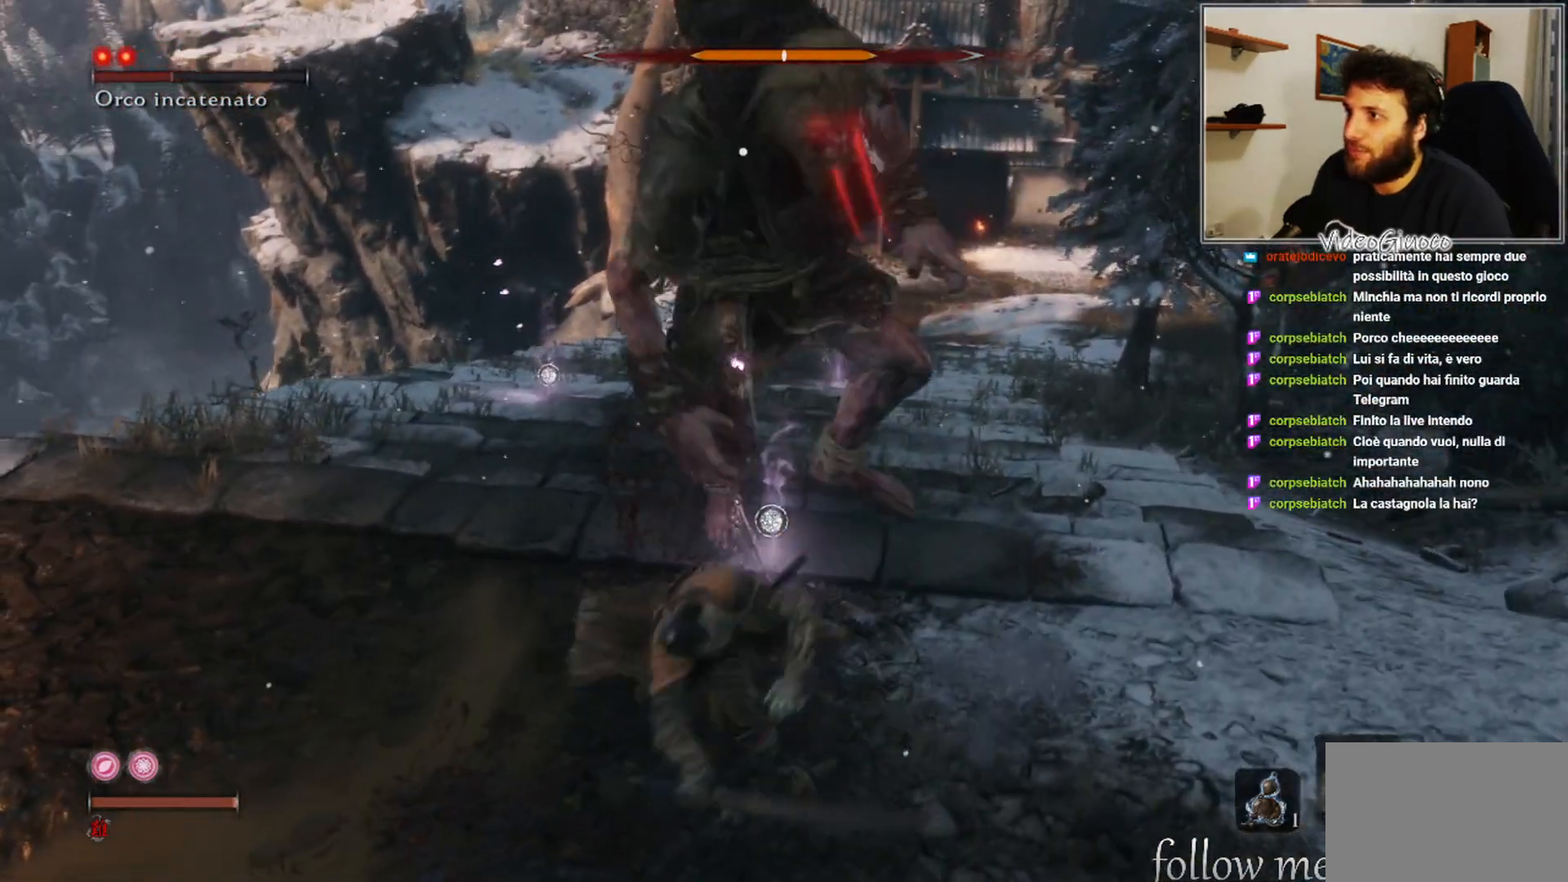
{"buttons": [], "left_stick": "down-left", "right_stick": "center", "events": [[33, "R1", "down"], [83, "R1", "up"], [183, "left_stick", "down-left"]]}
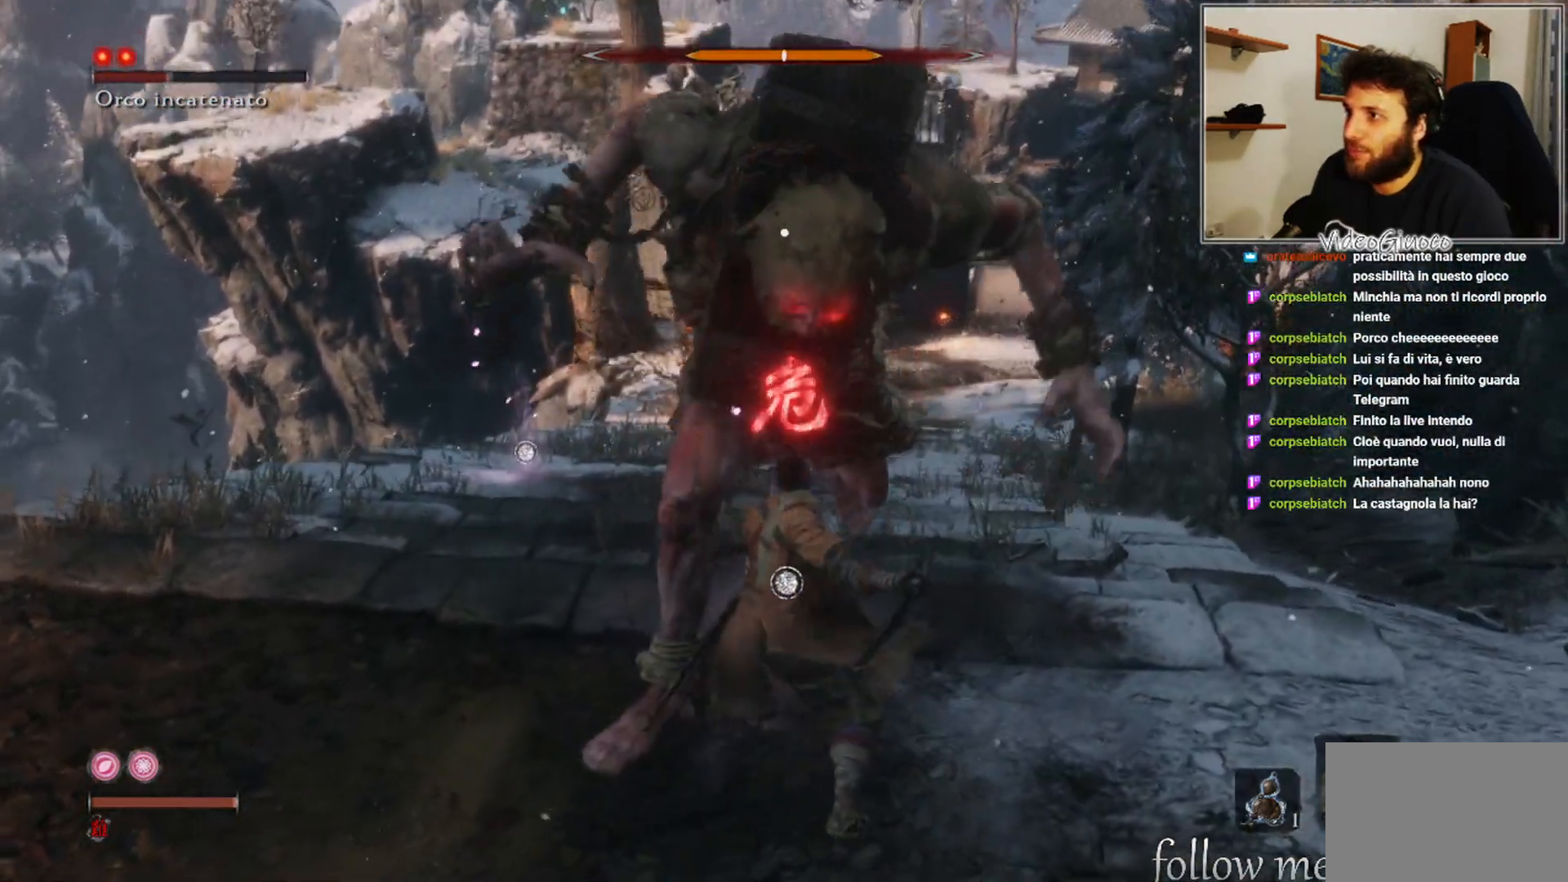
{"buttons": [], "left_stick": "down", "right_stick": "center", "events": [[400, "B", "down"], [400, "left_stick", "down"], [483, "B", "up"]]}
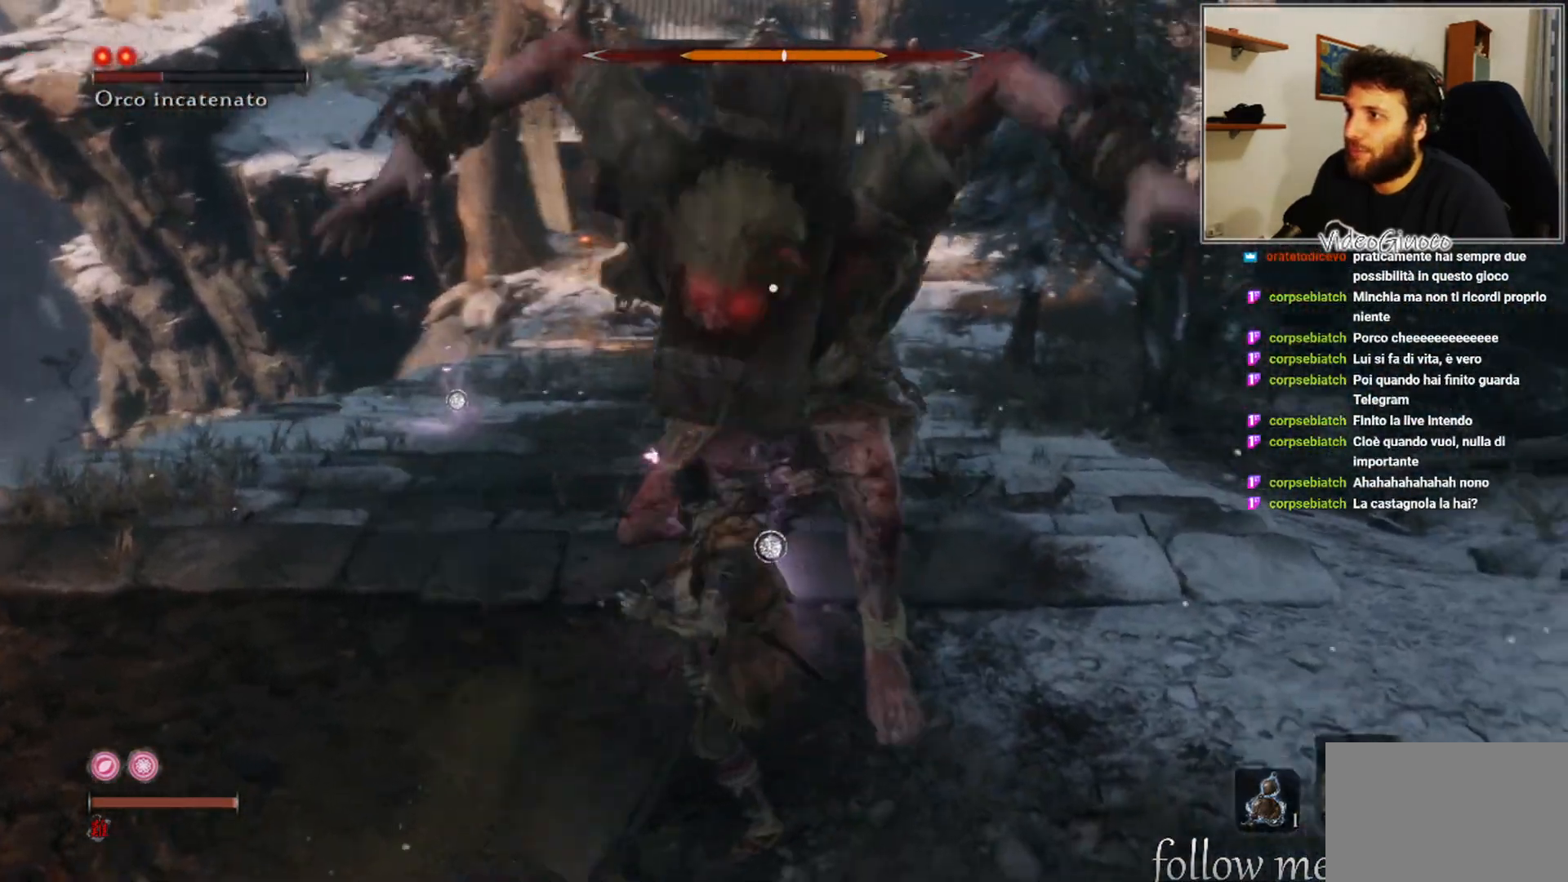
{"buttons": [], "left_stick": "down", "right_stick": "center", "events": [[67, "B", "down"], [117, "B", "up"], [200, "B", "down"], [267, "B", "up"]]}
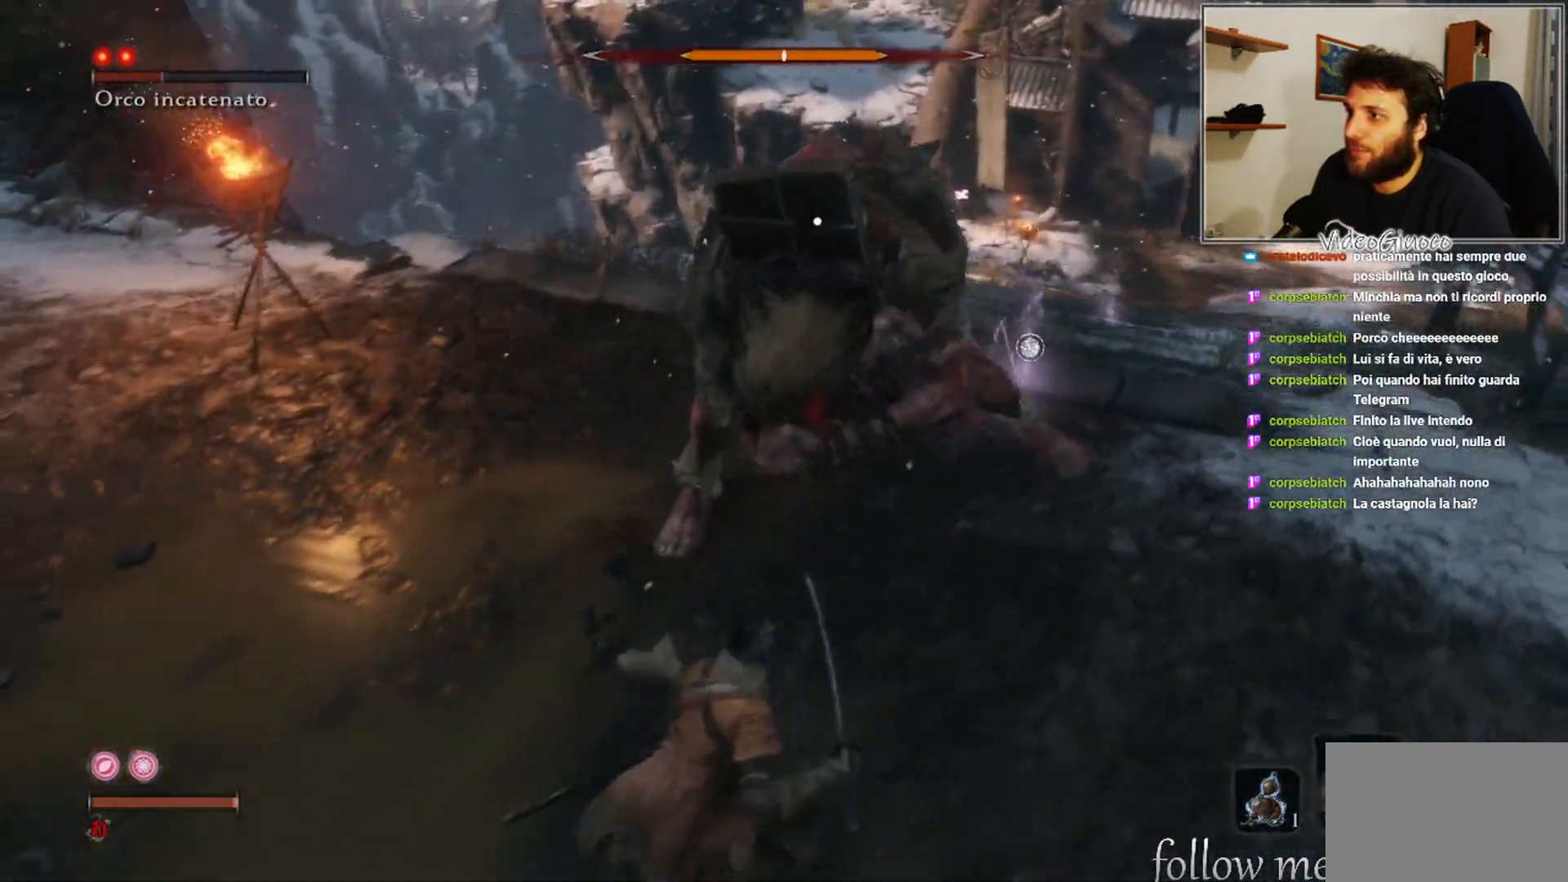
{"buttons": [], "left_stick": "center", "right_stick": "center", "events": [[133, "left_stick", "up-right"], [233, "R1", "down"], [267, "R1", "up"], [267, "left_stick", "center"]]}
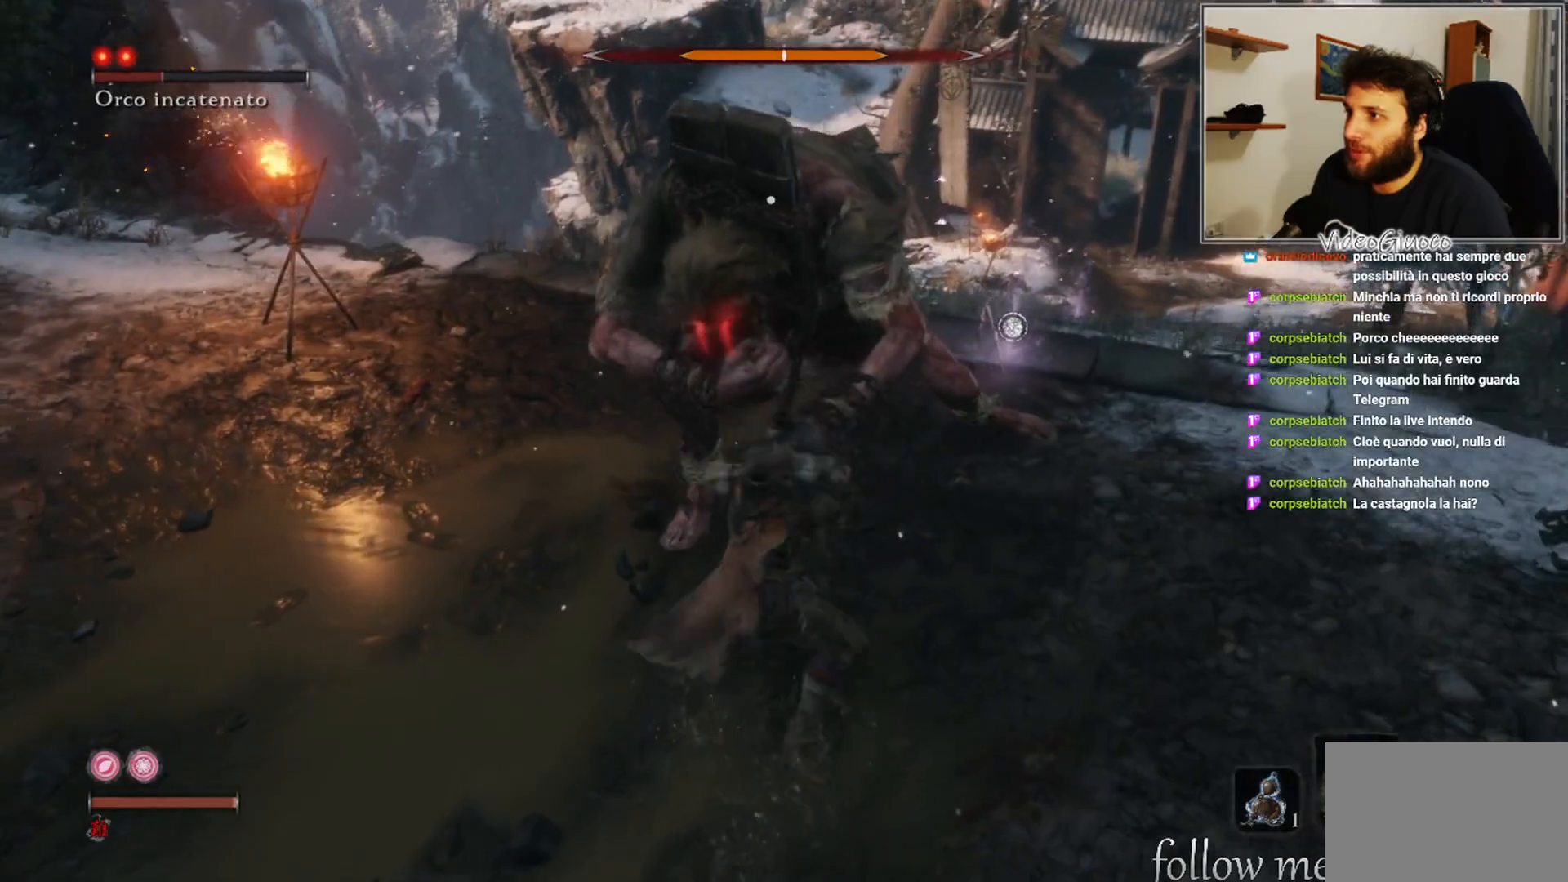
{"buttons": [], "left_stick": "right", "right_stick": "center", "events": [[17, "R1", "down"], [67, "R1", "up"], [317, "left_stick", "right"]]}
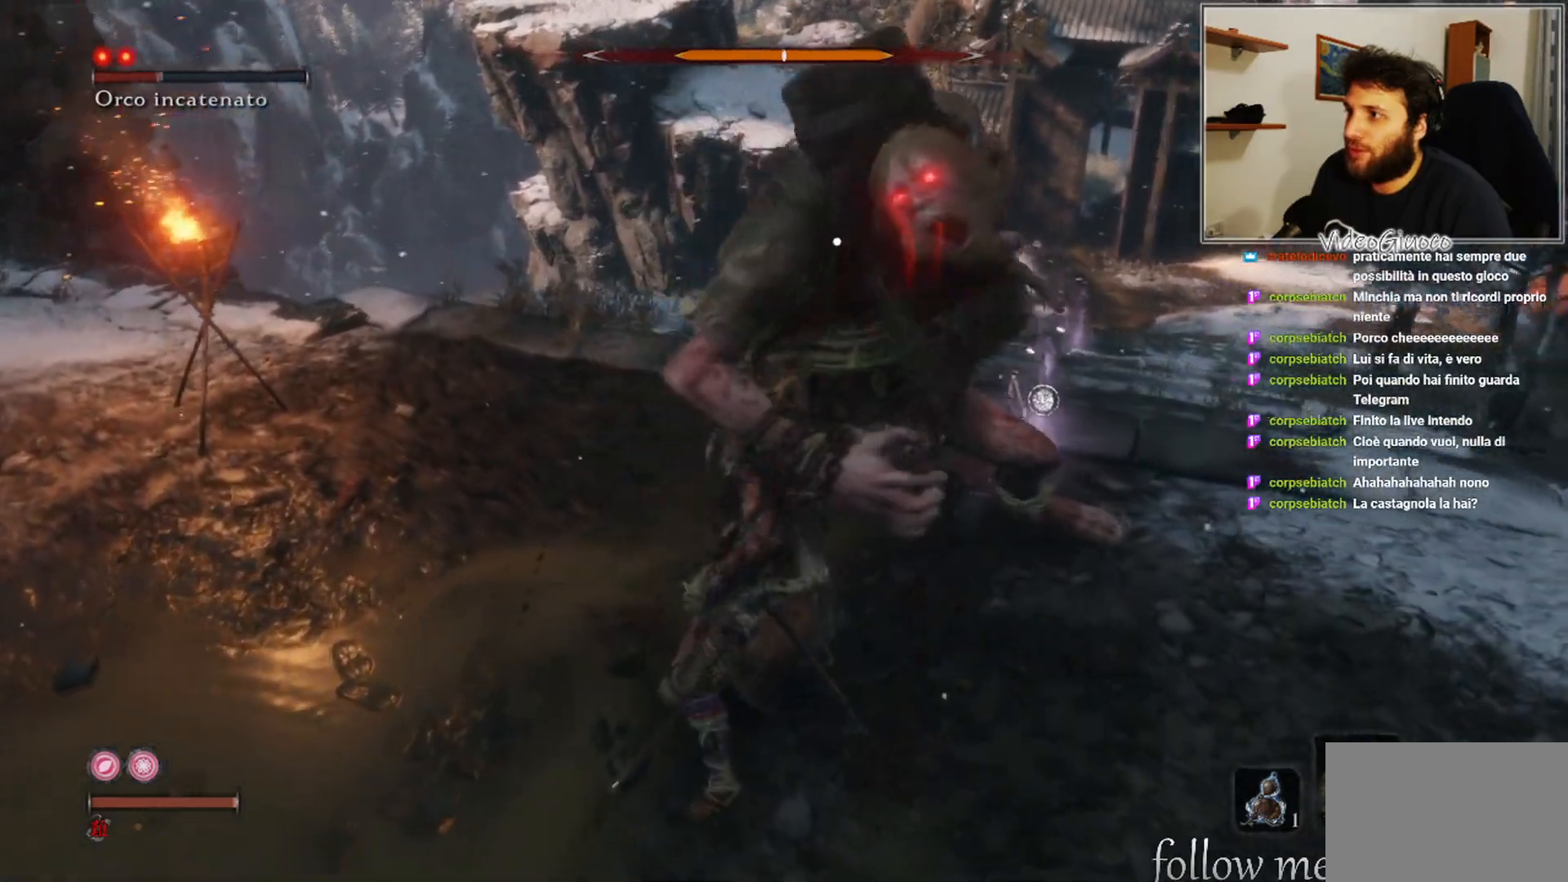
{"buttons": [], "left_stick": "right", "right_stick": "center", "events": []}
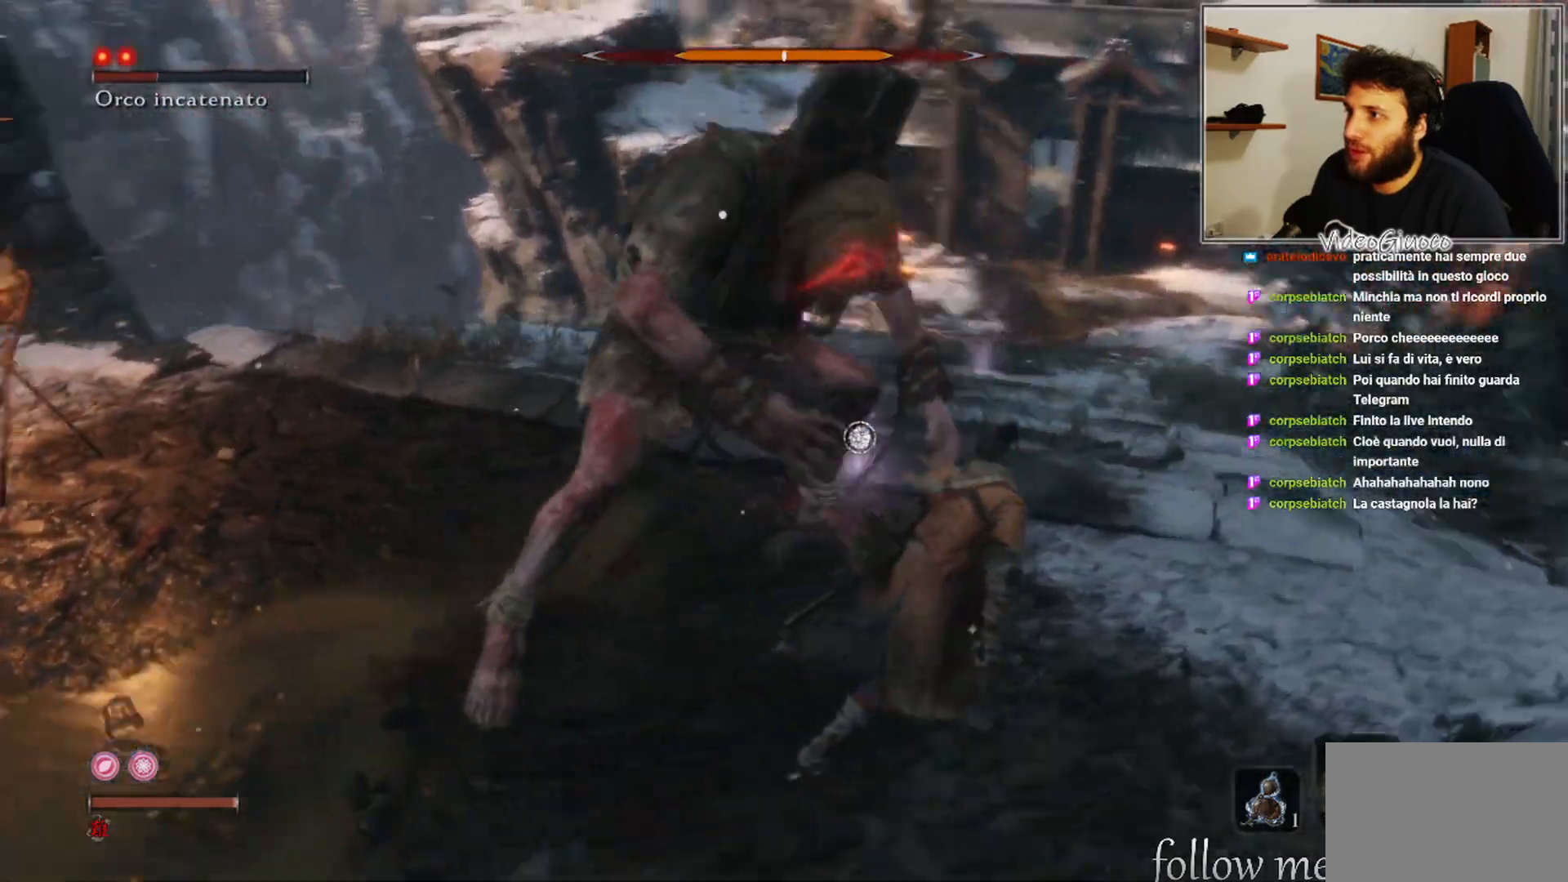
{"buttons": [], "left_stick": "up-right", "right_stick": "center", "events": [[133, "left_stick", "up-right"]]}
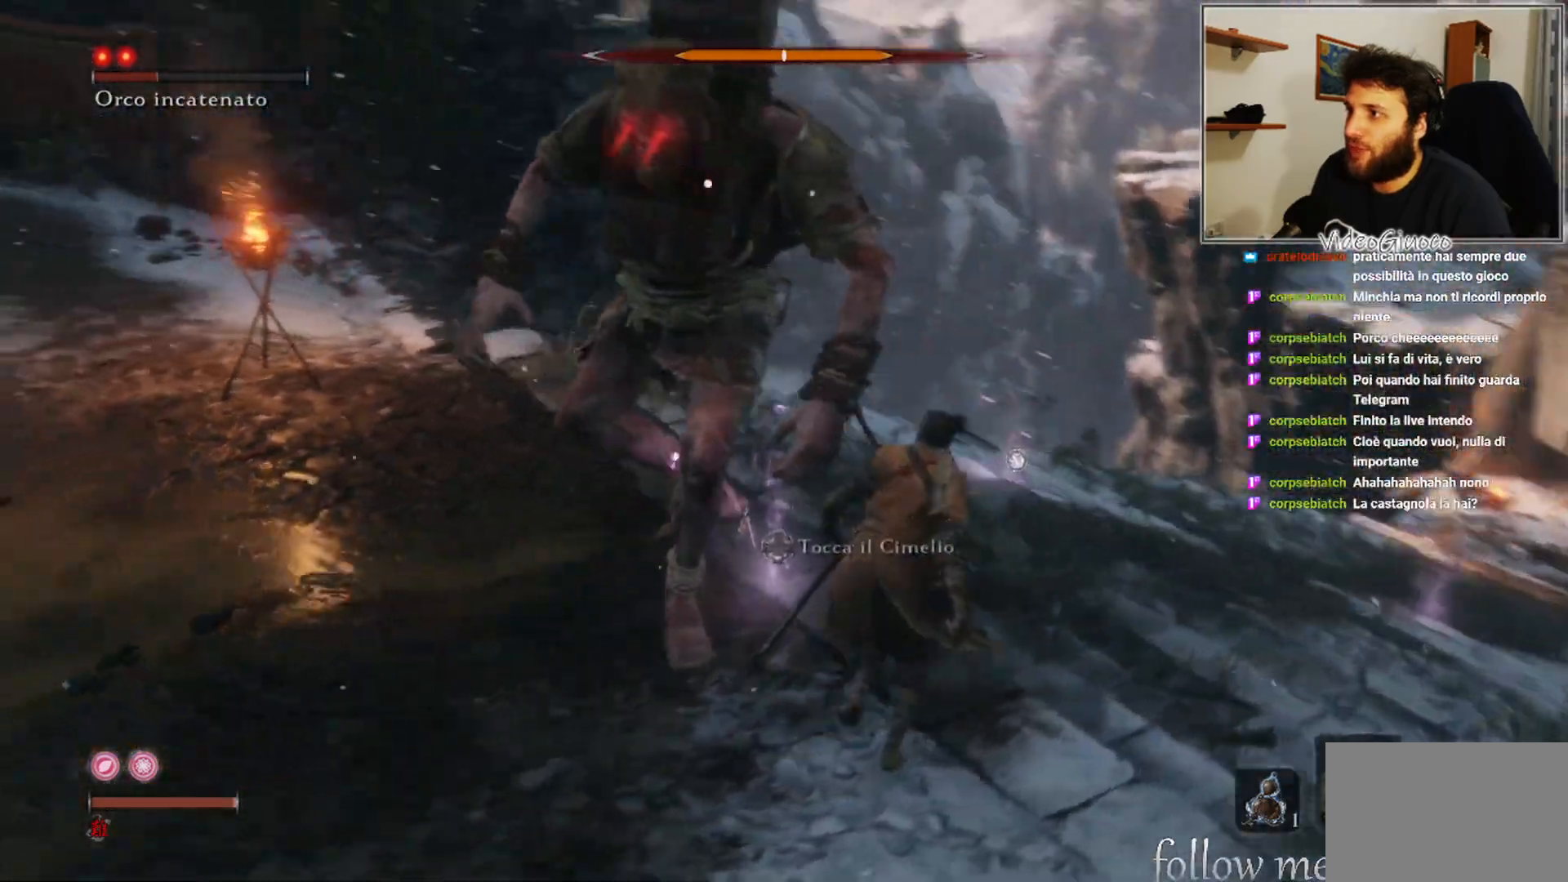
{"buttons": [], "left_stick": "up-right", "right_stick": "center", "events": [[250, "R1", "down"], [300, "R1", "up"], [400, "R1", "down"], [483, "R1", "up"]]}
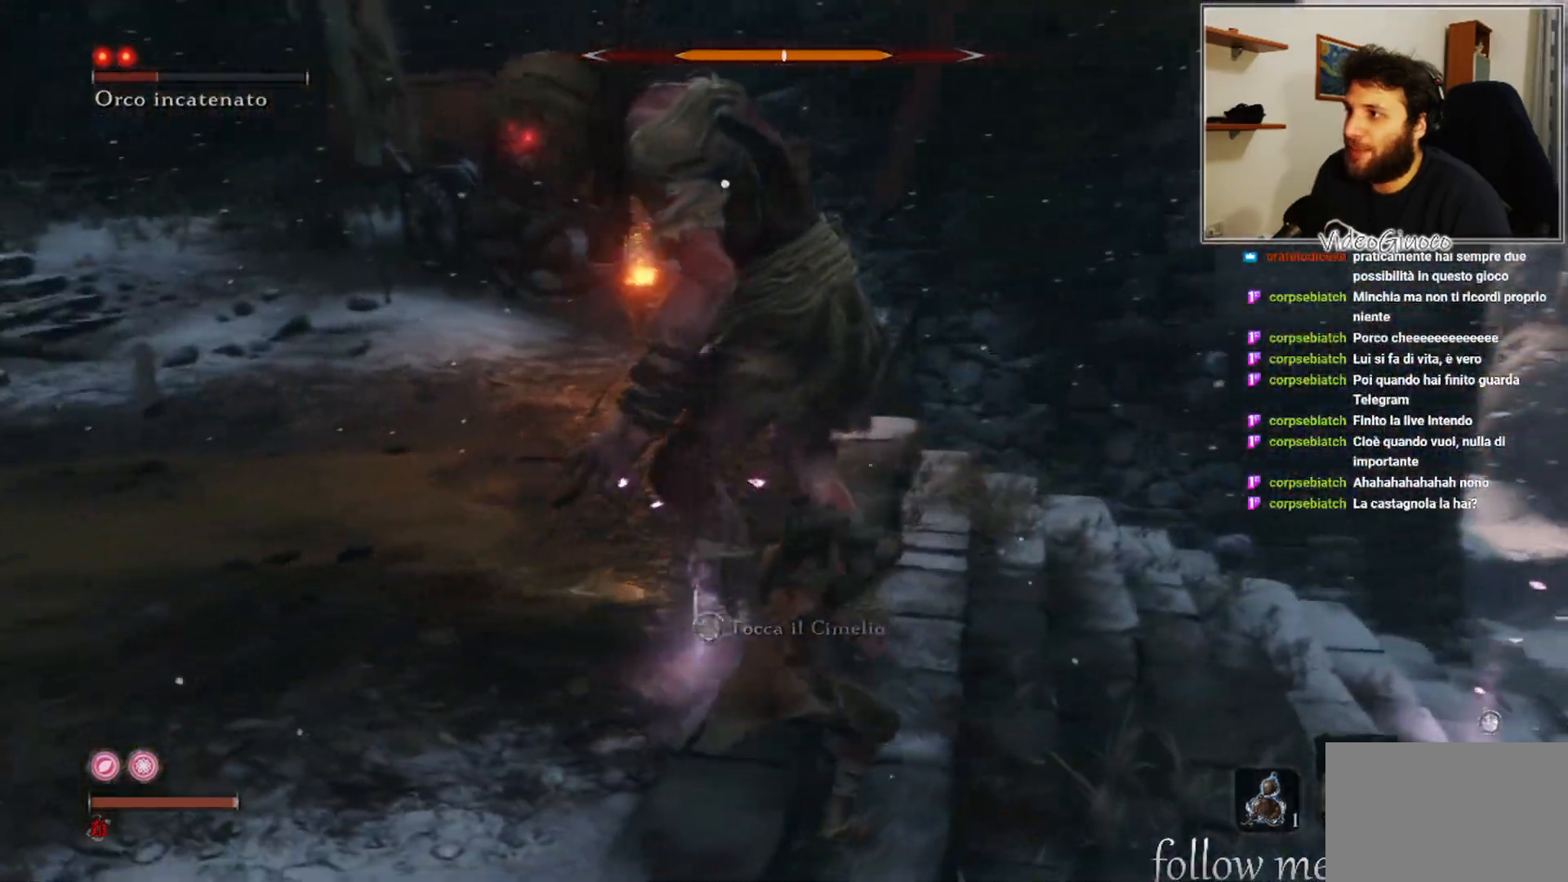
{"buttons": [], "left_stick": "right", "right_stick": "center", "events": [[250, "left_stick", "right"]]}
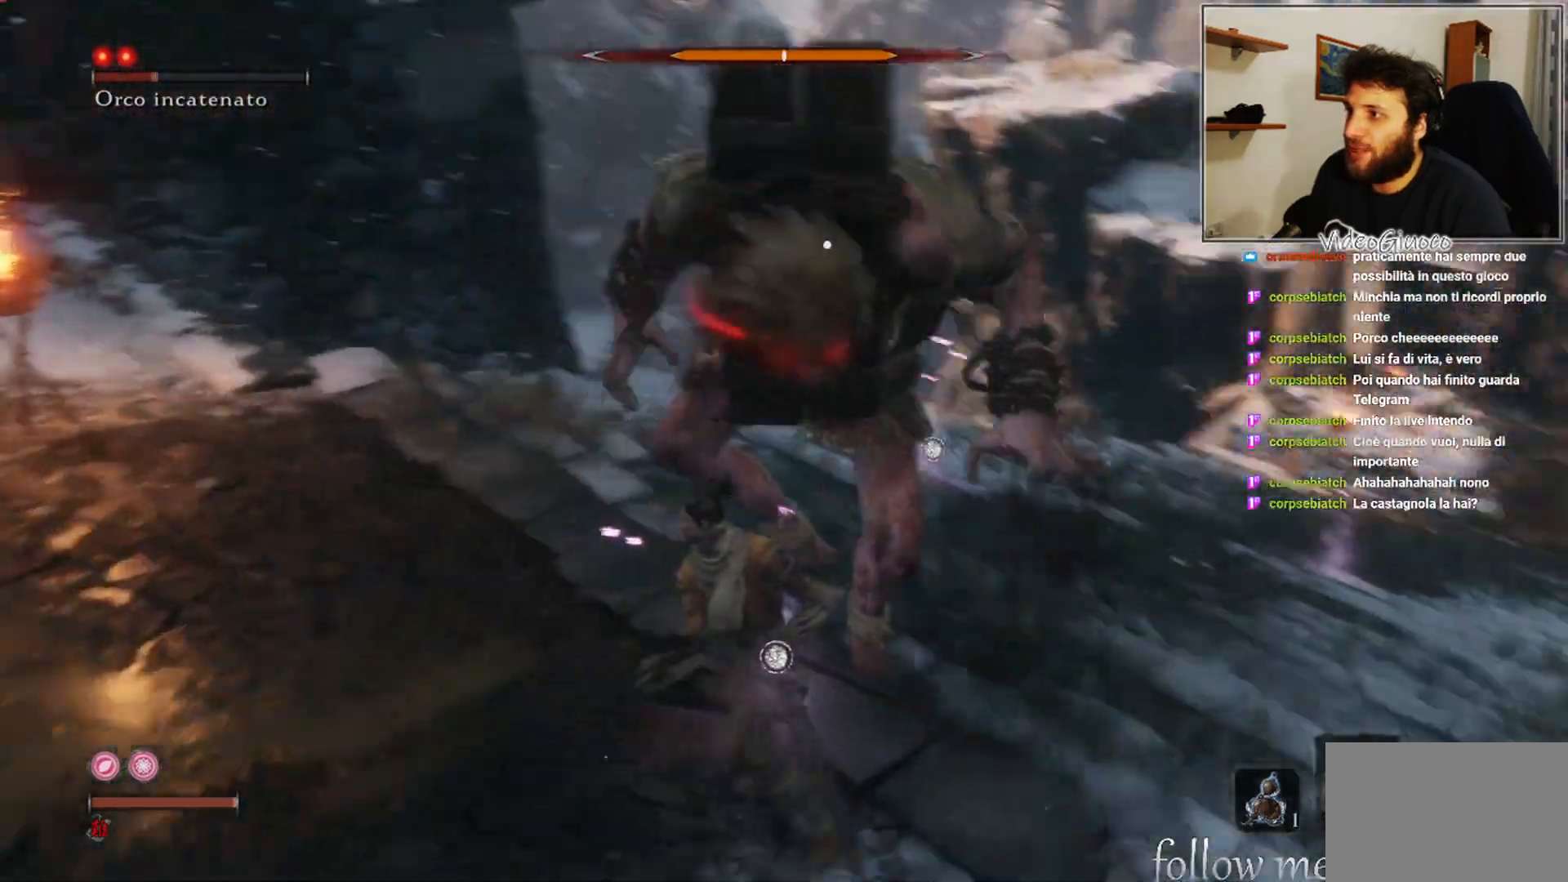
{"buttons": [], "left_stick": "up-right", "right_stick": "center", "events": [[483, "left_stick", "up-right"]]}
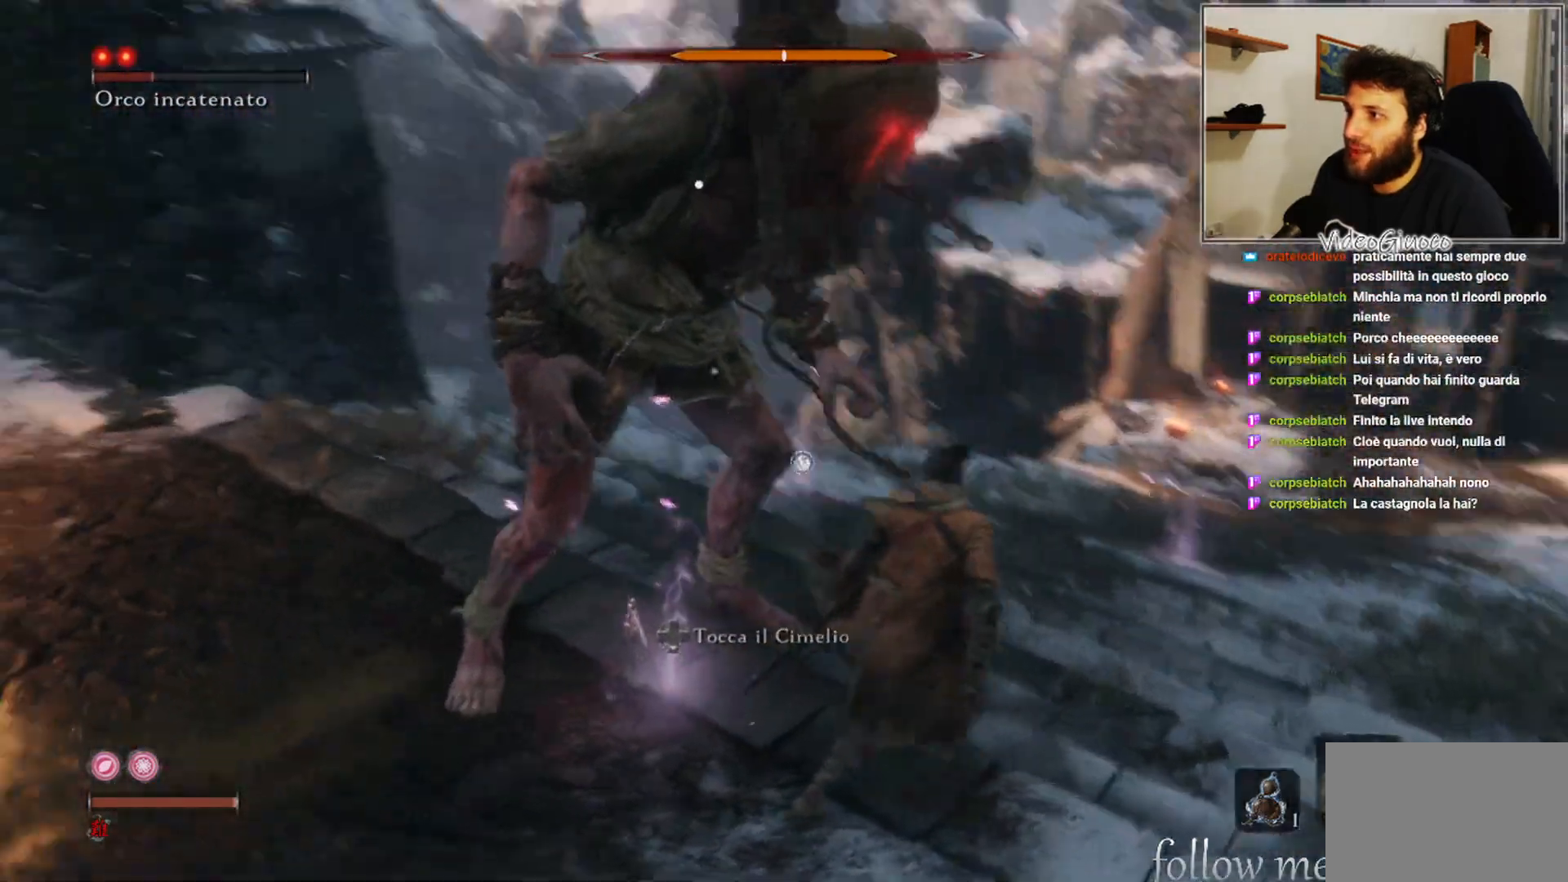
{"buttons": [], "left_stick": "up-right", "right_stick": "center", "events": []}
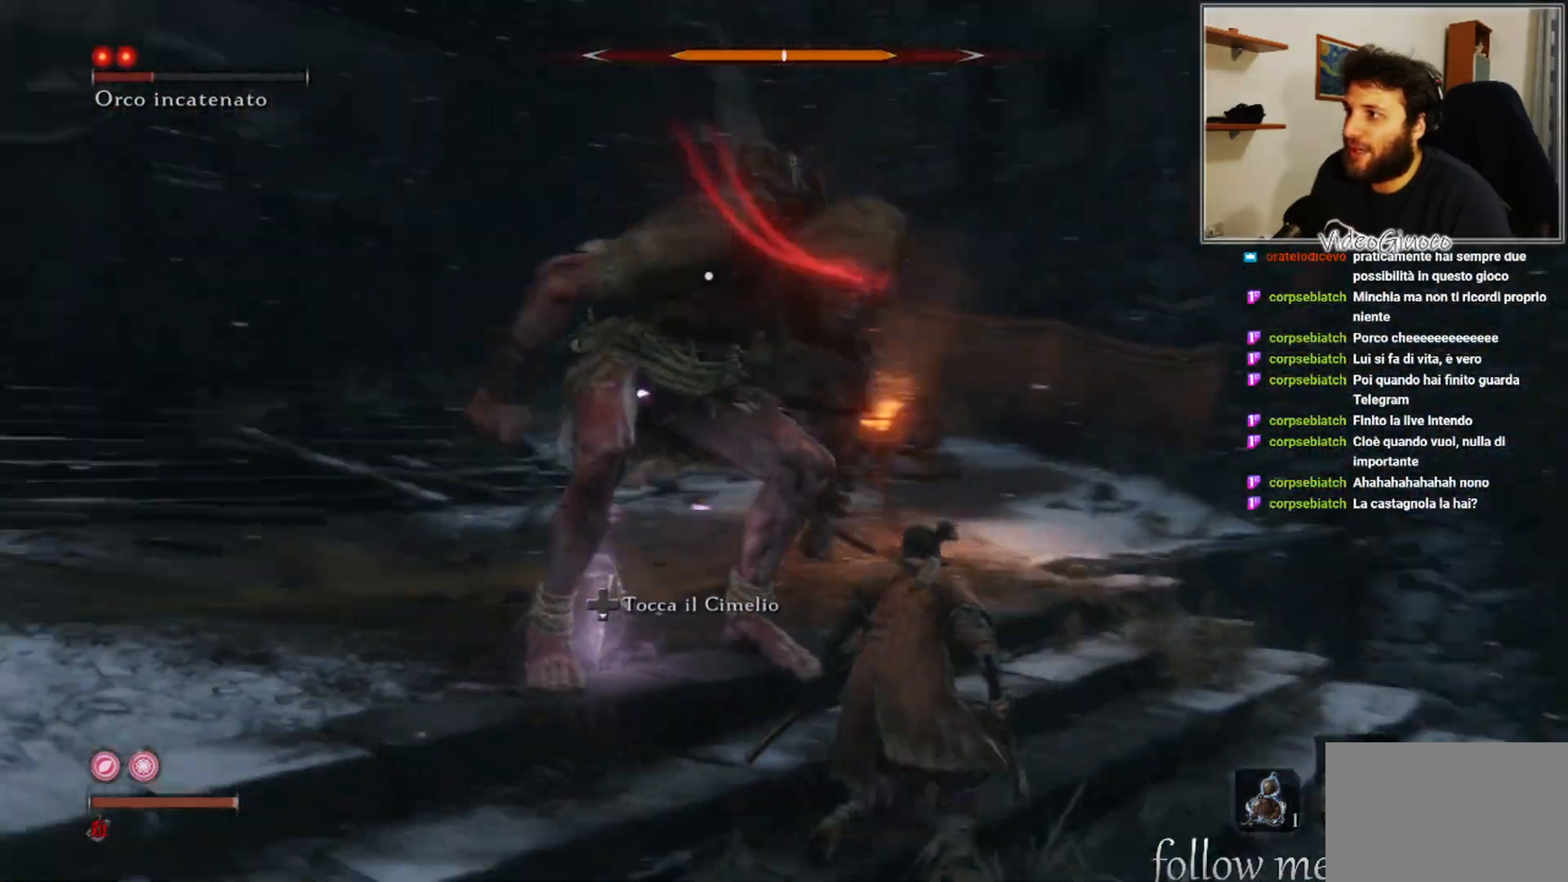
{"buttons": [], "left_stick": "right", "right_stick": "center", "events": [[467, "left_stick", "right"]]}
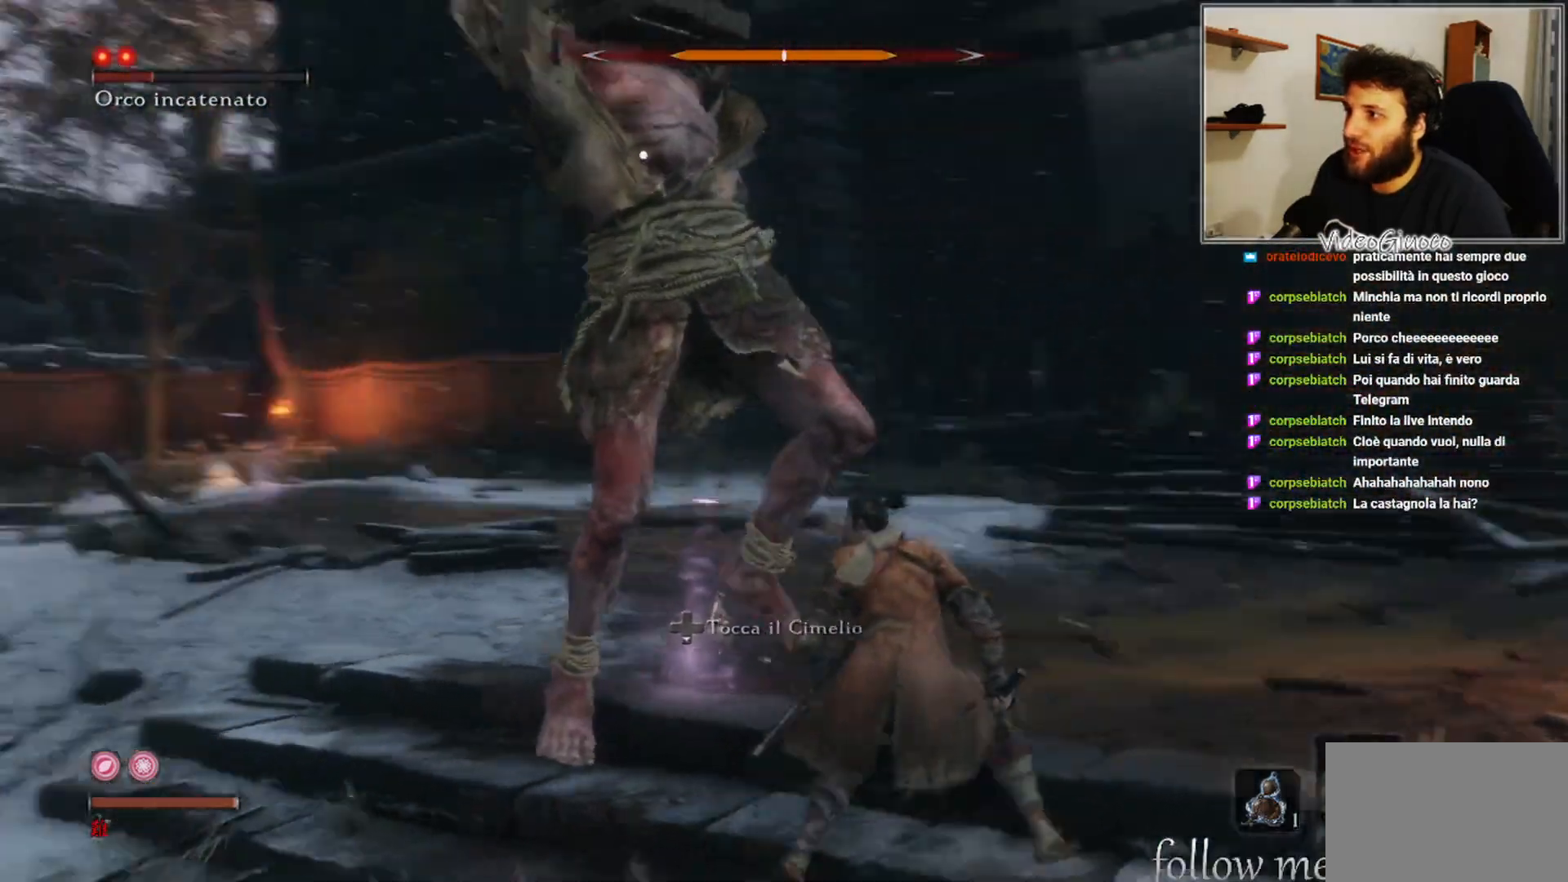
{"buttons": [], "left_stick": "right", "right_stick": "center", "events": [[67, "B", "down"], [183, "B", "up"]]}
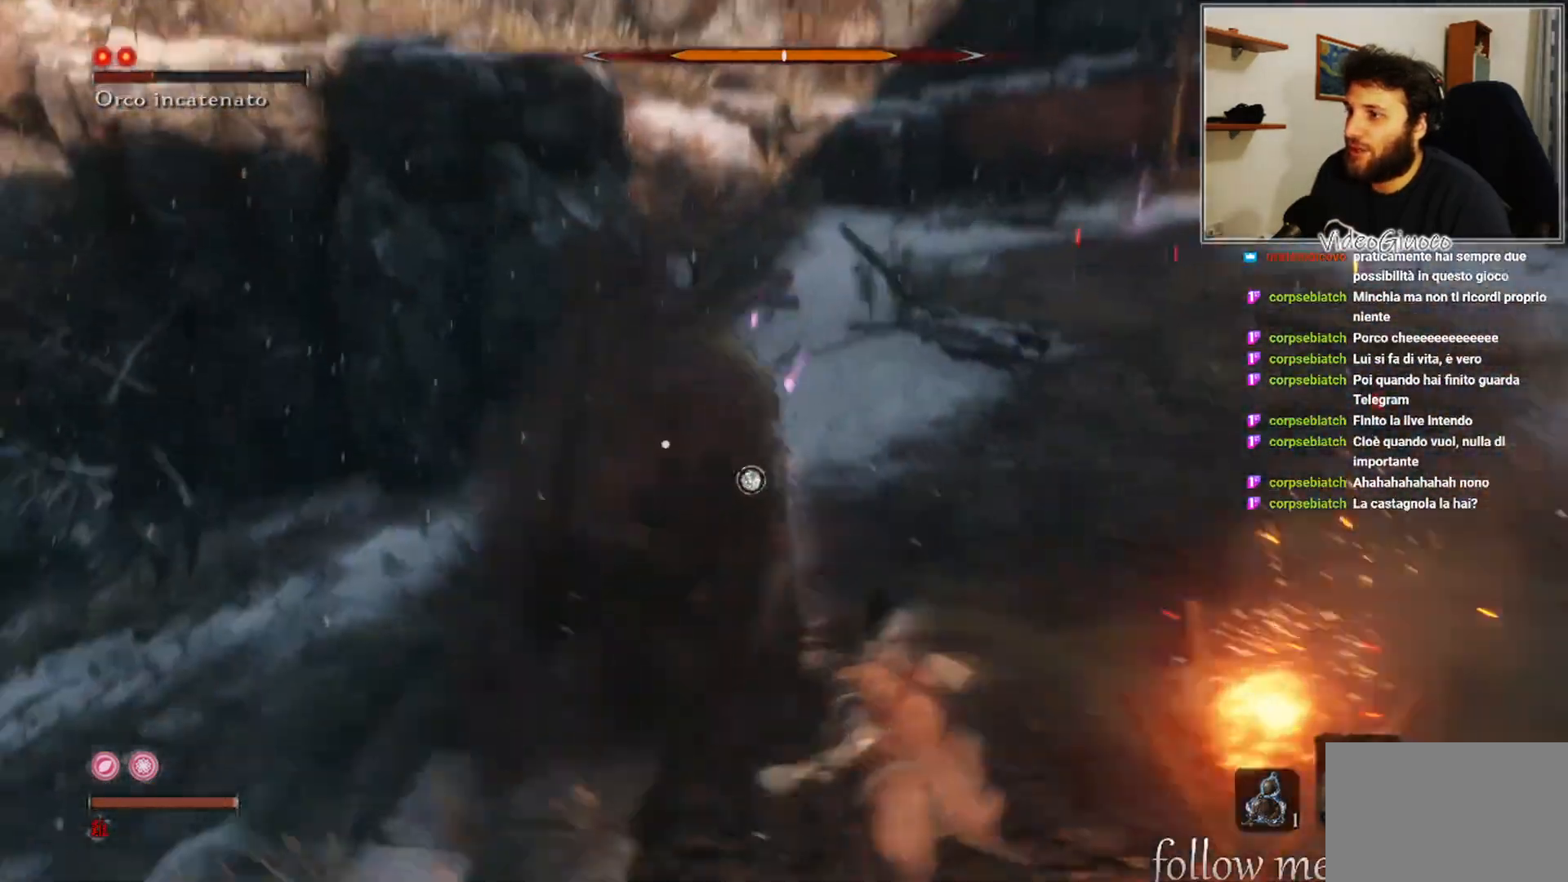
{"buttons": [], "left_stick": "center", "right_stick": "center", "events": [[117, "left_stick", "up-right"], [300, "R1", "down"], [300, "left_stick", "center"], [350, "R1", "up"]]}
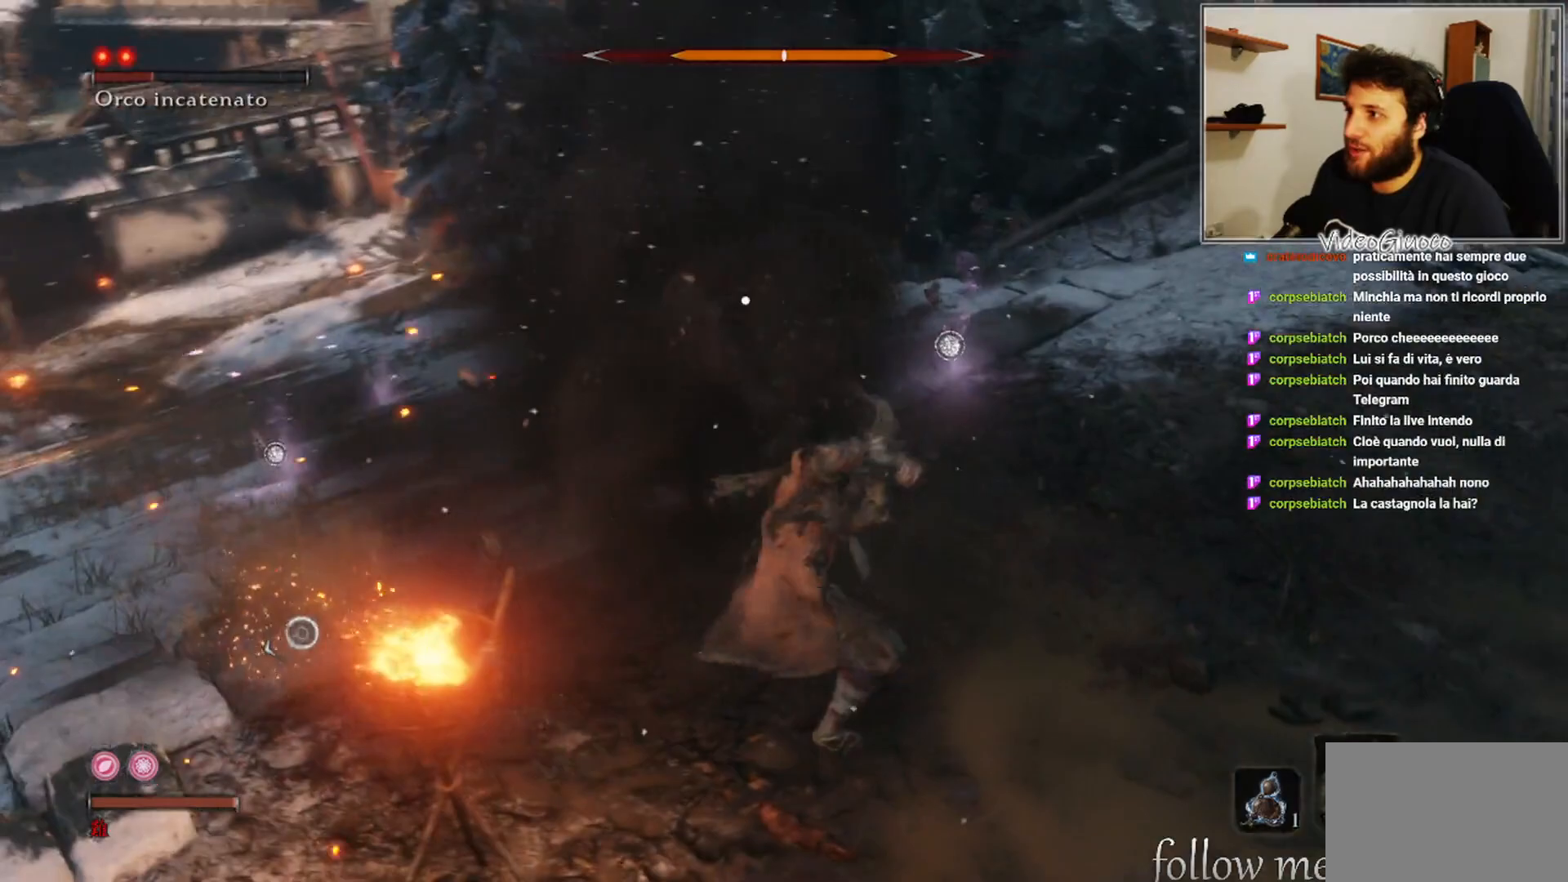
{"buttons": ["R1"], "left_stick": "center", "right_stick": "center", "events": [[300, "R1", "down"], [367, "R1", "up"], [467, "R1", "down"]]}
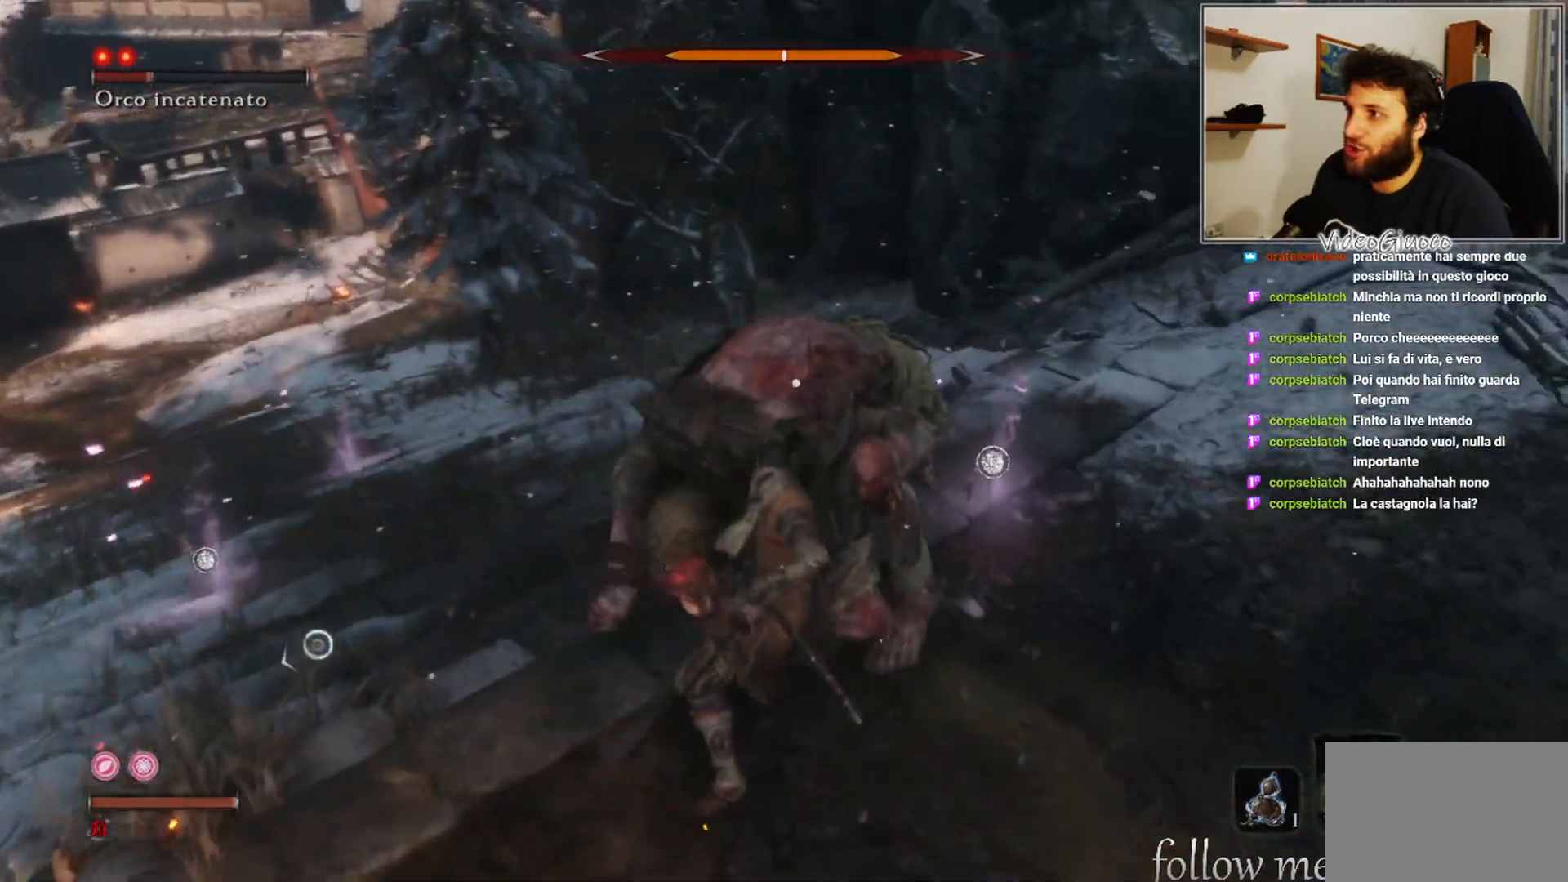
{"buttons": [], "left_stick": "center", "right_stick": "center", "events": [[33, "R1", "up"], [117, "R1", "down"], [183, "R1", "up"], [283, "R1", "down"], [333, "R1", "up"]]}
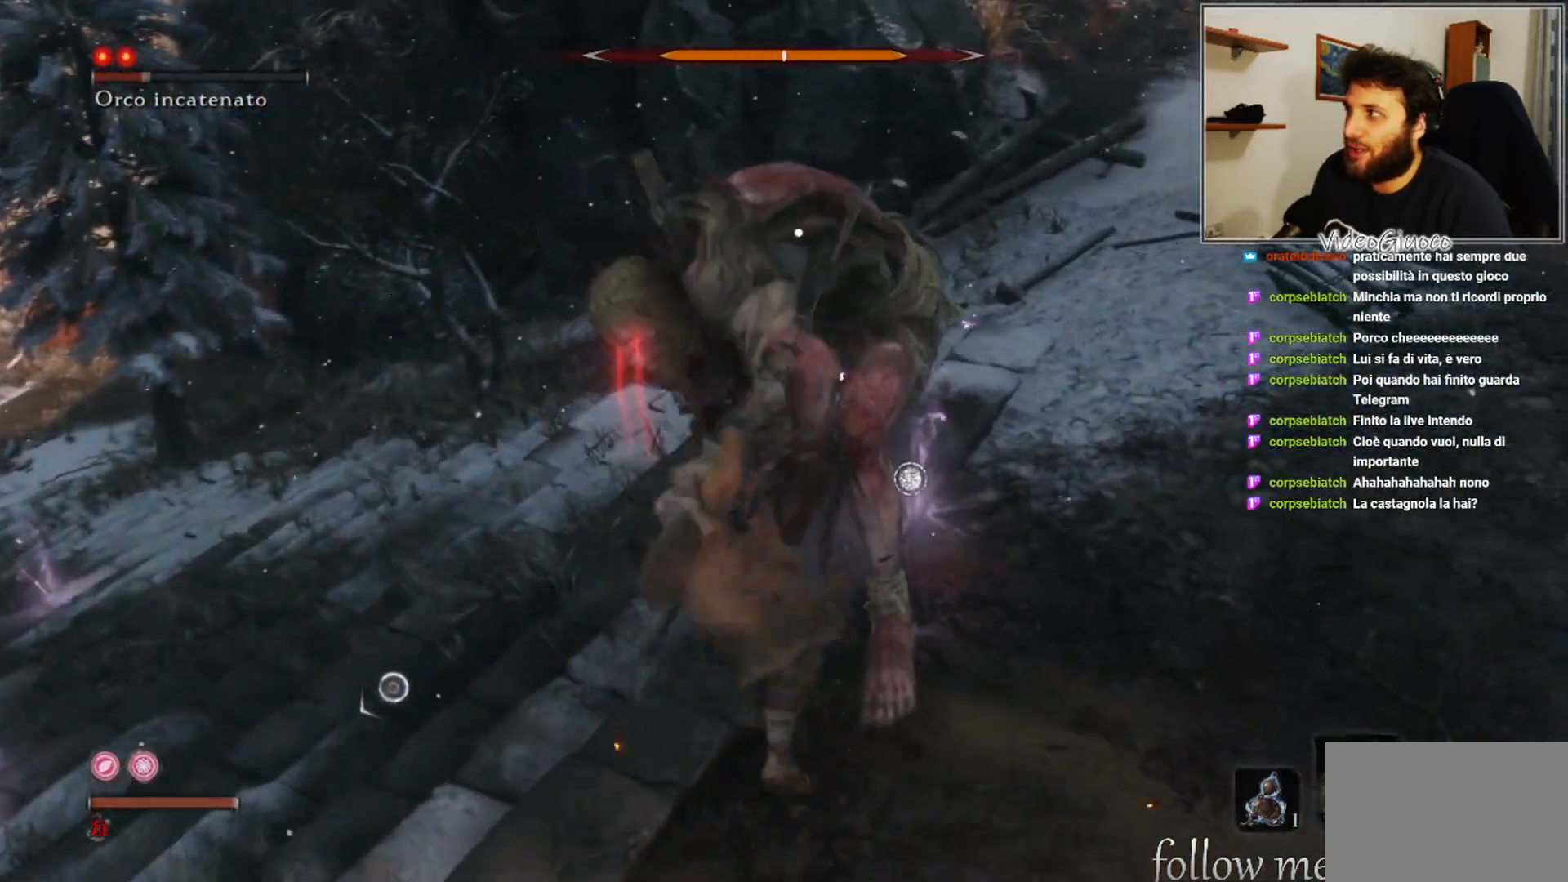
{"buttons": [], "left_stick": "right", "right_stick": "center", "events": [[33, "left_stick", "right"]]}
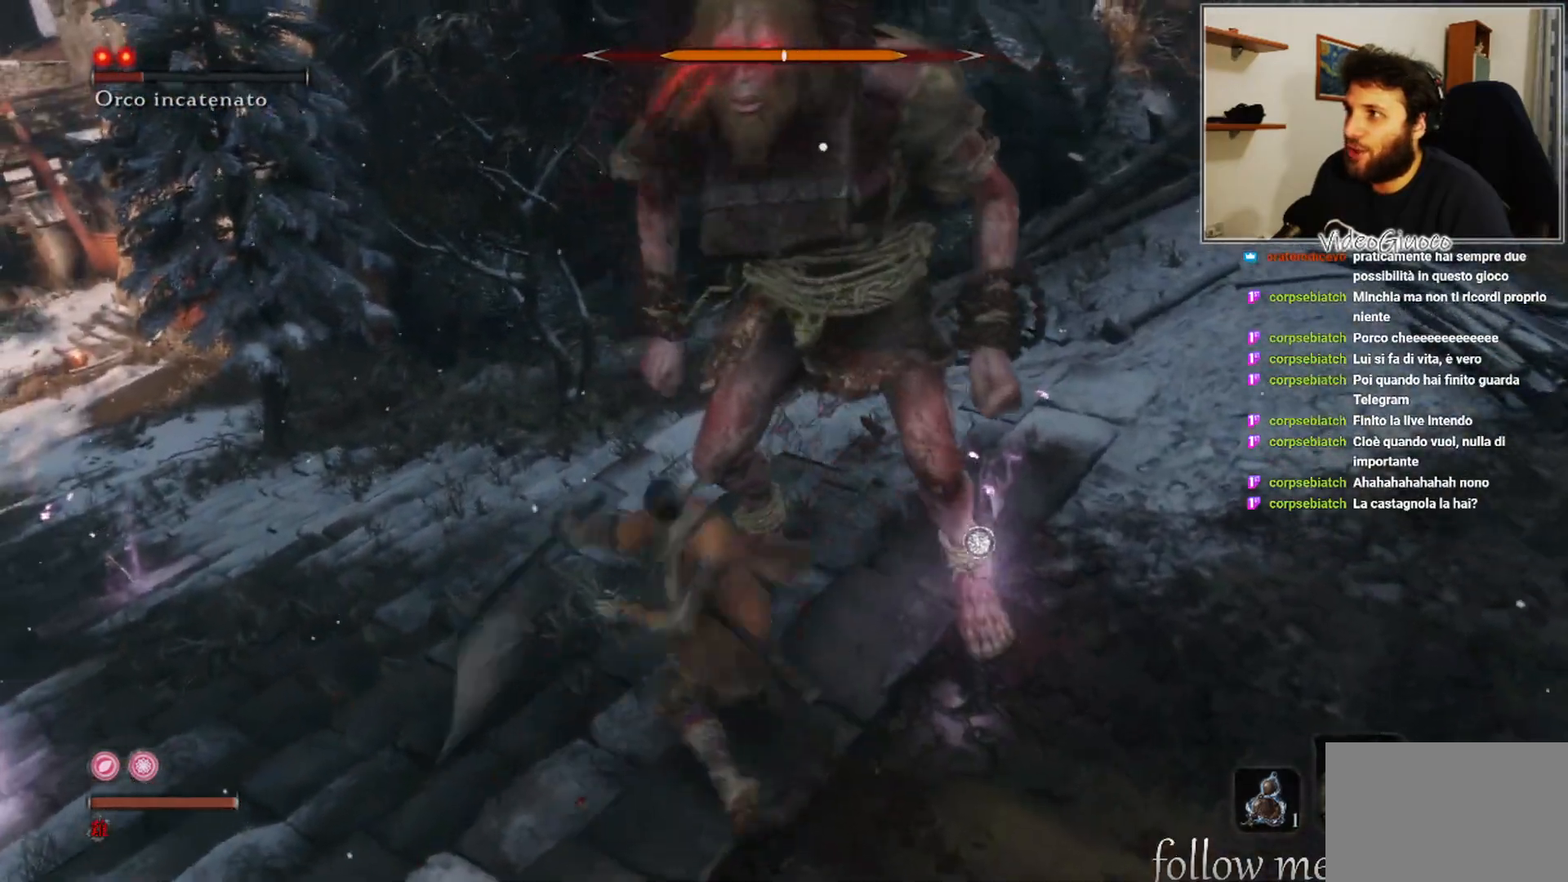
{"buttons": [], "left_stick": "right", "right_stick": "center", "events": []}
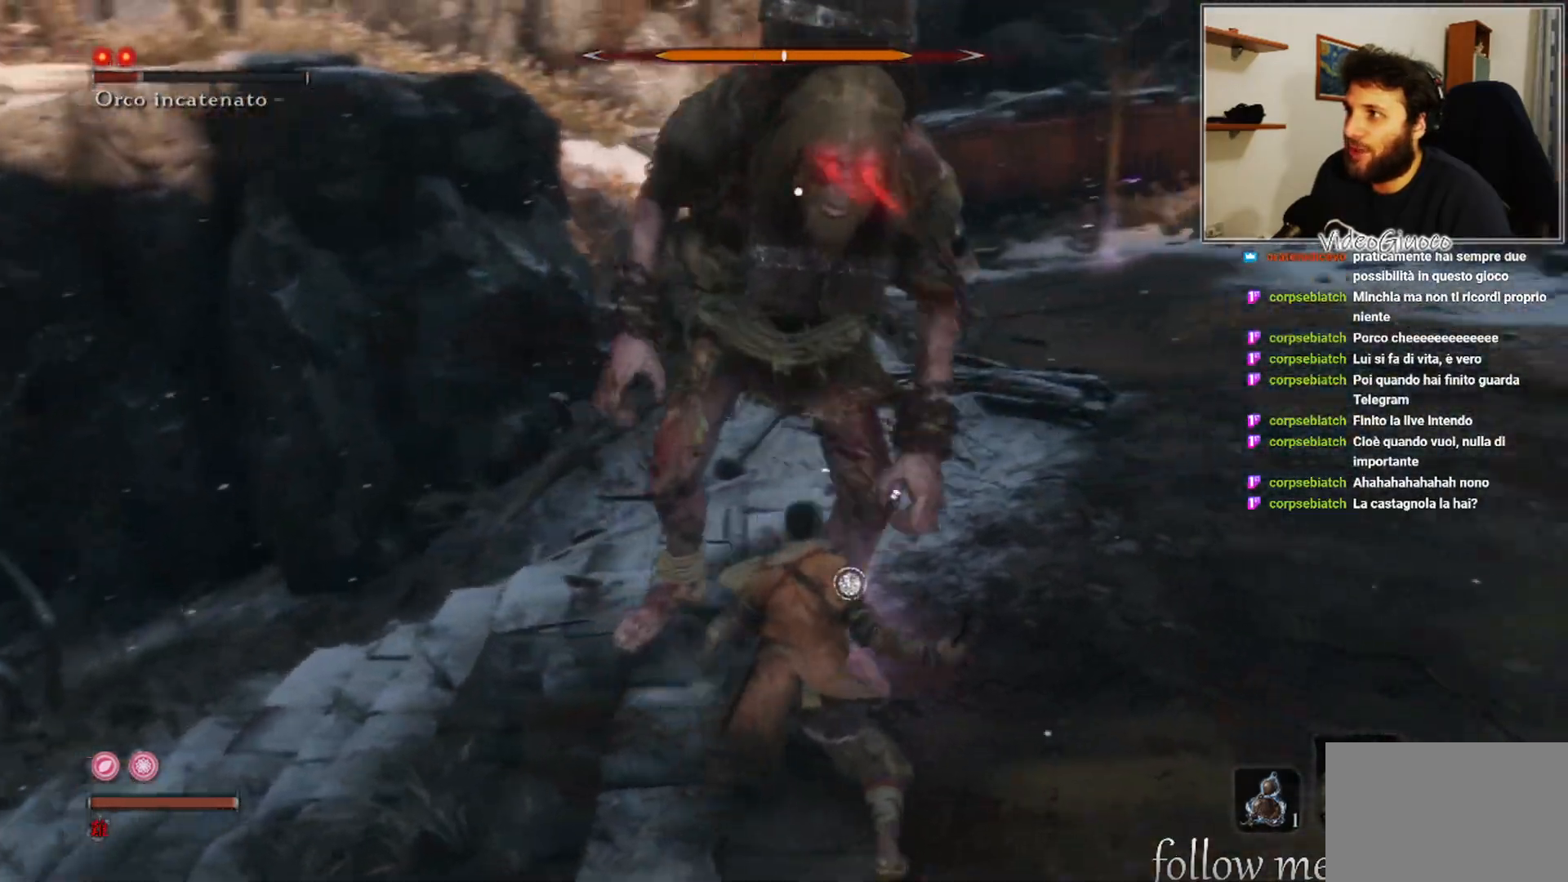
{"buttons": [], "left_stick": "right", "right_stick": "center", "events": []}
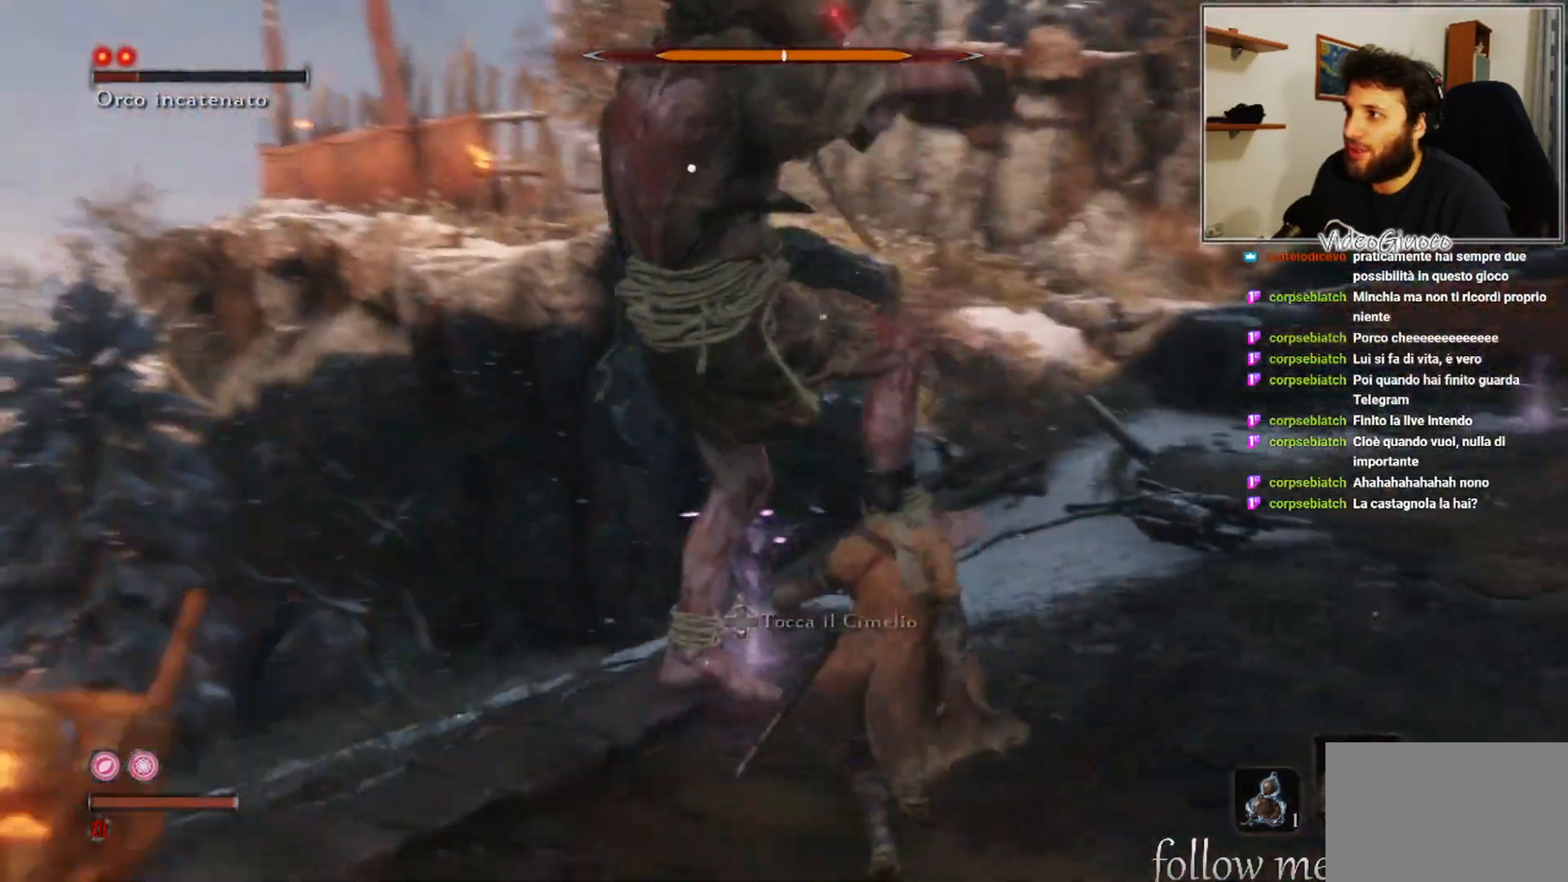
{"buttons": [], "left_stick": "right", "right_stick": "center", "events": [[233, "B", "down"], [317, "B", "up"]]}
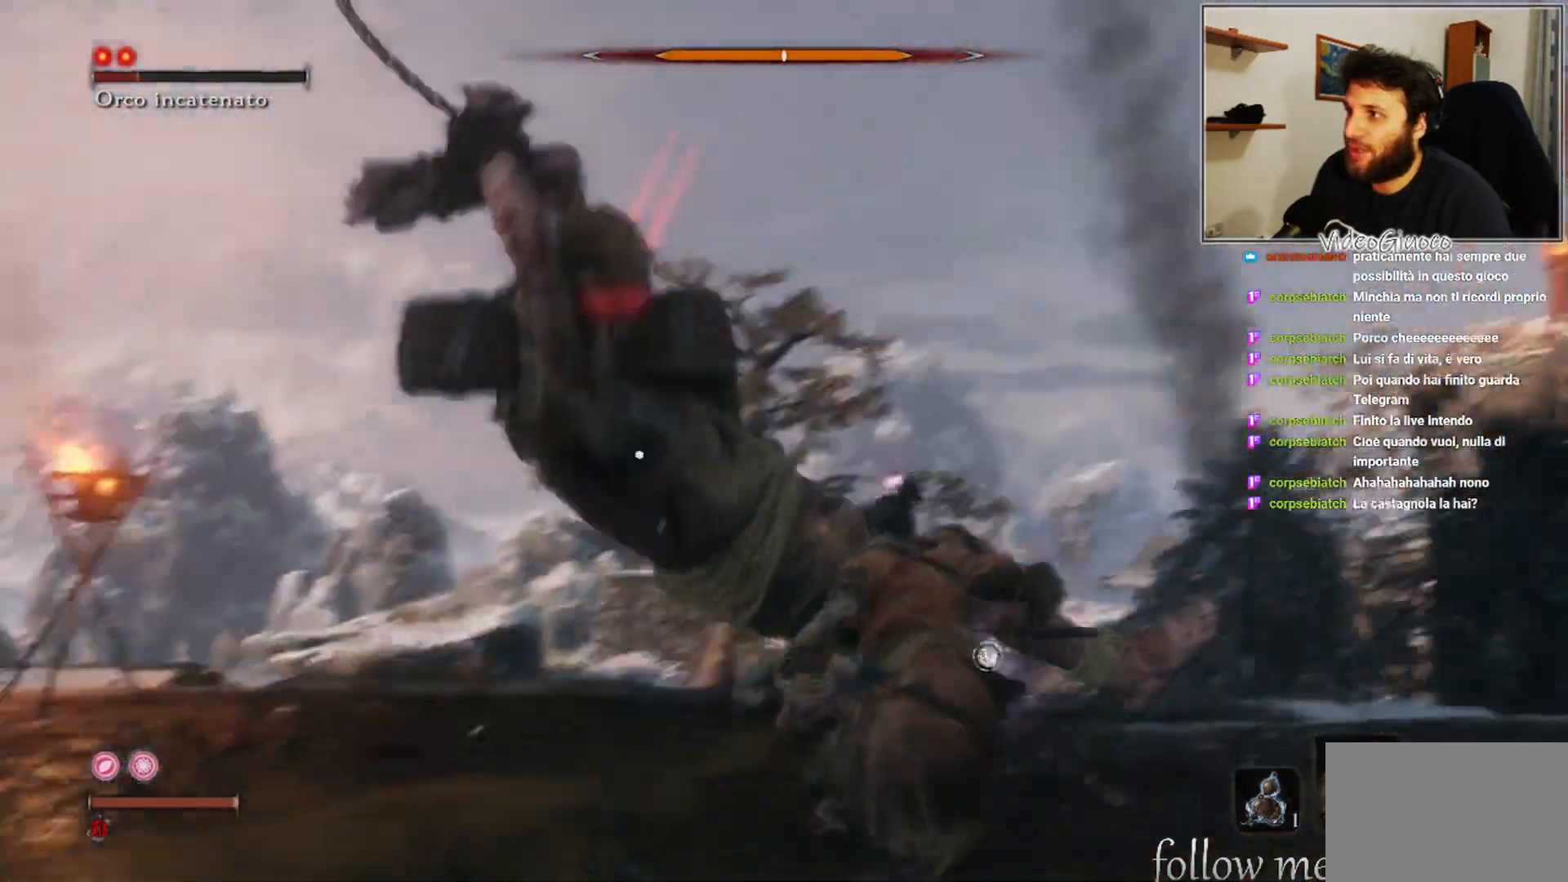
{"buttons": ["R1"], "left_stick": "center", "right_stick": "center", "events": [[233, "left_stick", "center"], [433, "R1", "down"]]}
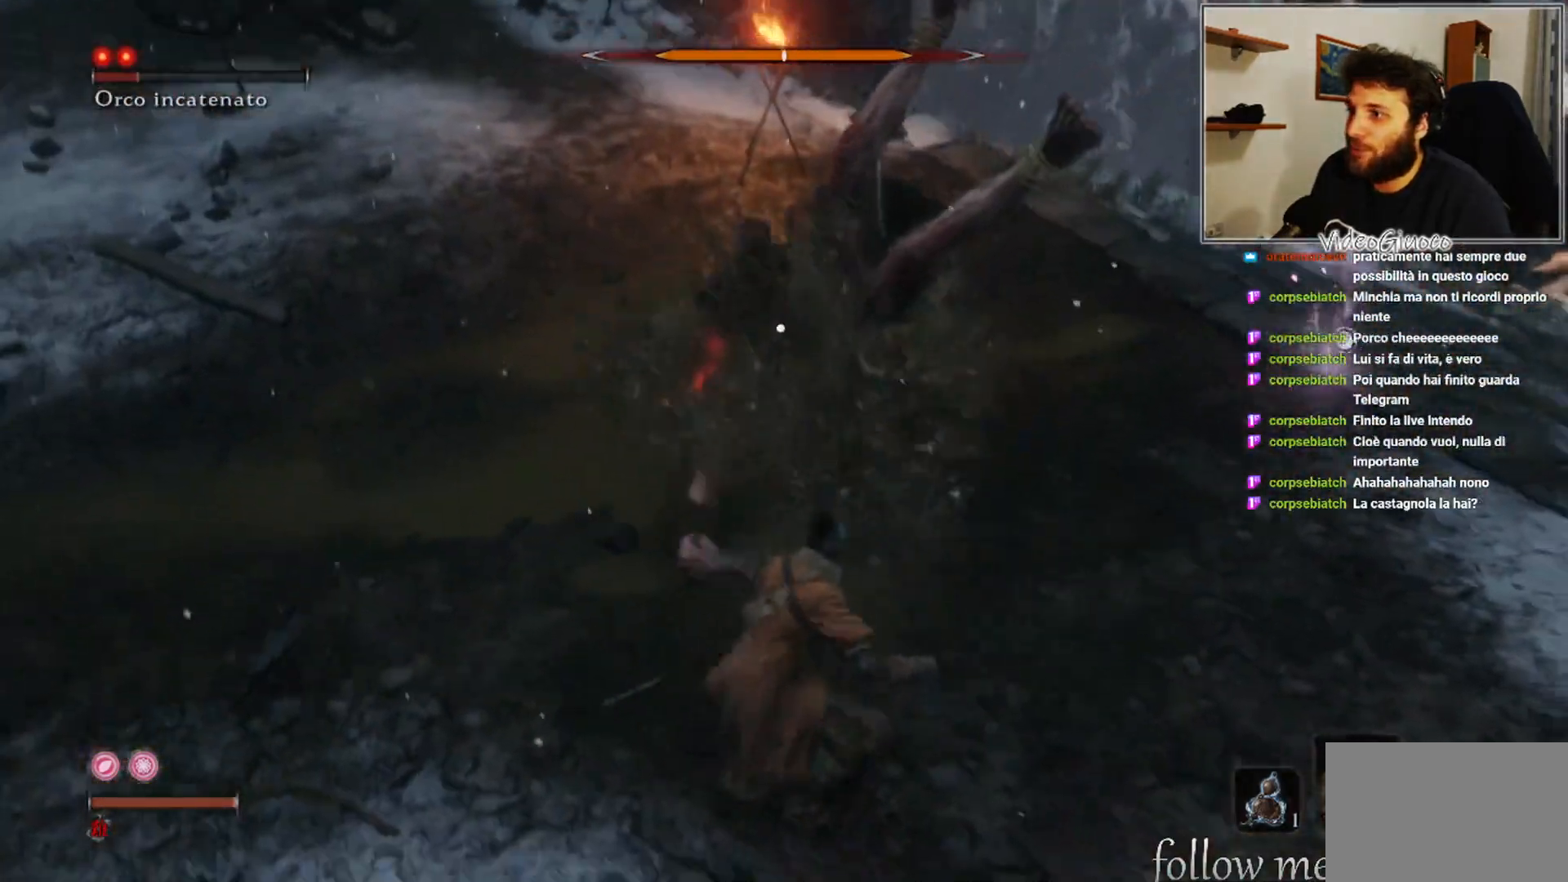
{"buttons": ["R1"], "left_stick": "center", "right_stick": "center", "events": [[17, "R1", "up"], [100, "R1", "down"], [150, "R1", "up"], [250, "R1", "down"], [350, "R1", "up"], [433, "R1", "down"]]}
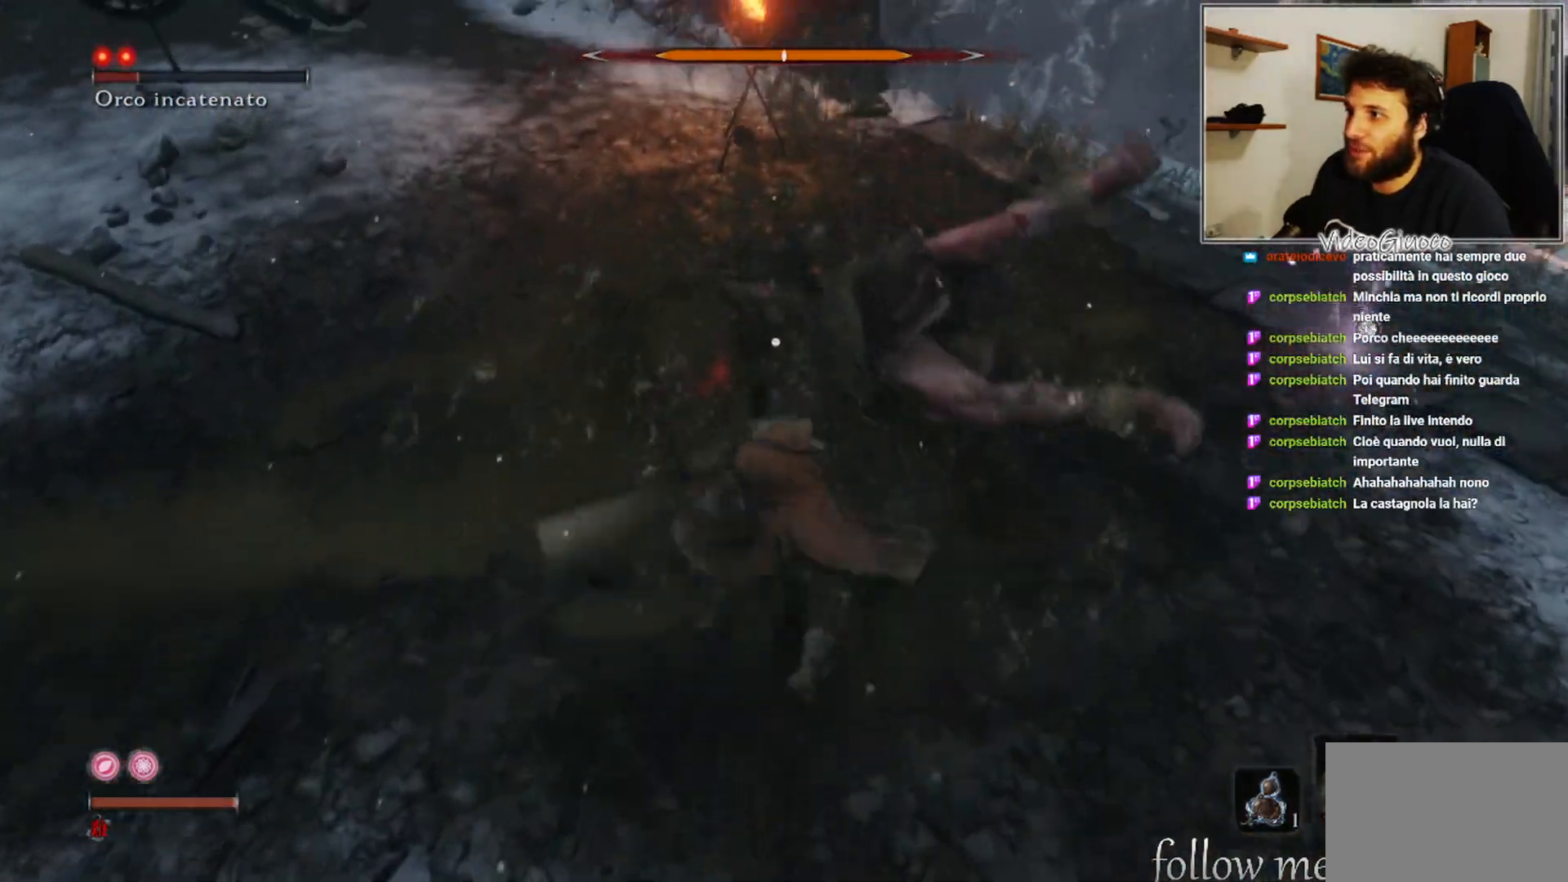
{"buttons": [], "left_stick": "center", "right_stick": "center", "events": [[33, "R1", "up"], [117, "R1", "down"], [183, "R1", "up"], [300, "R1", "down"], [350, "R1", "up"], [467, "R1", "down"], [500, "R1", "up"]]}
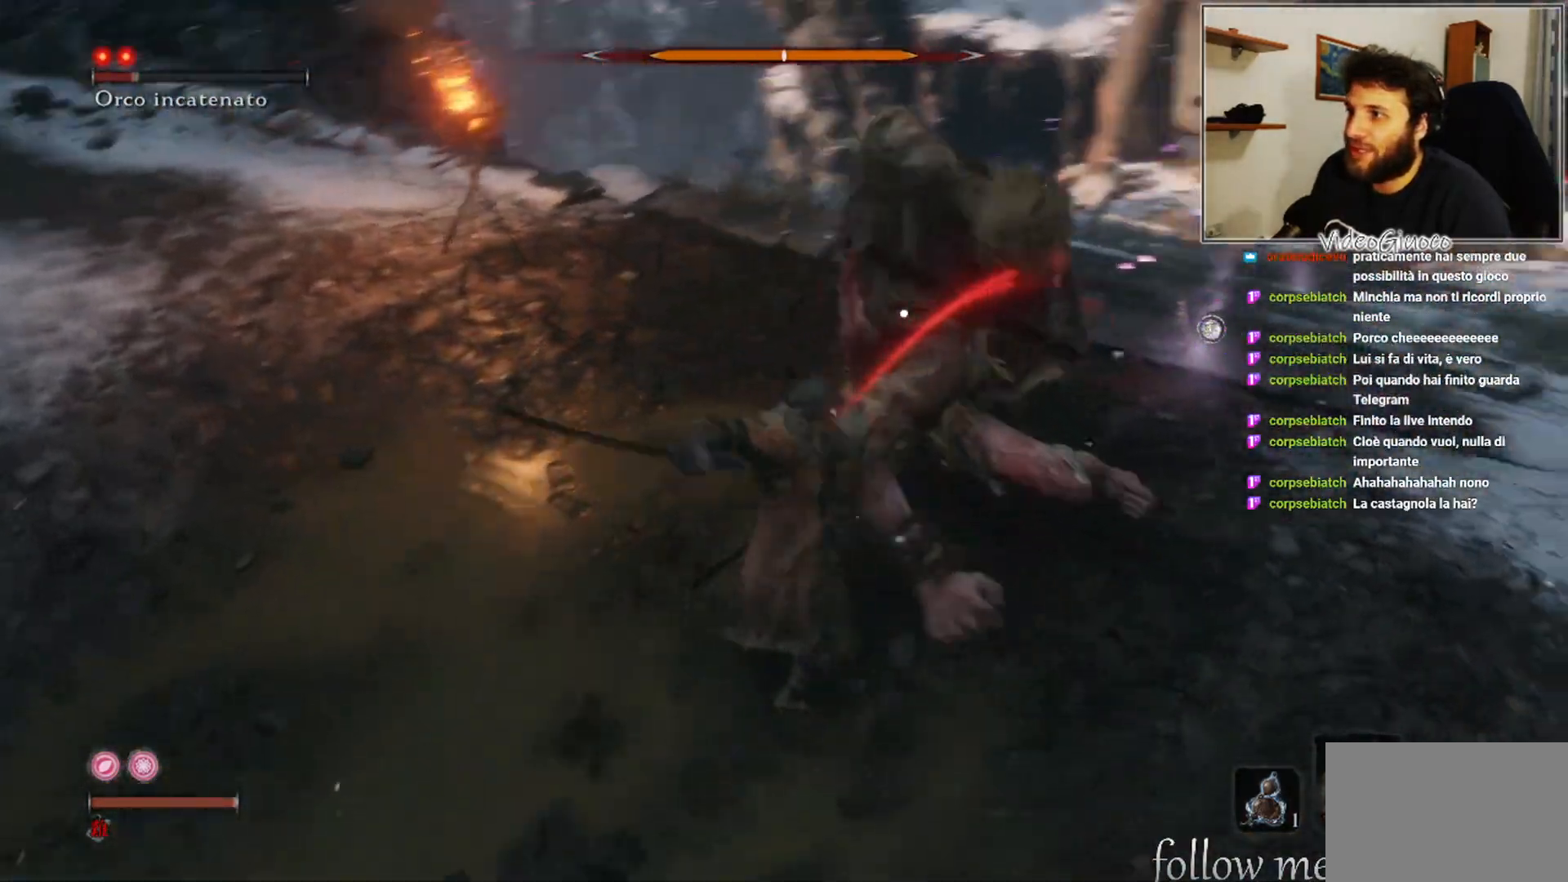
{"buttons": ["R1"], "left_stick": "center", "right_stick": "center", "events": [[133, "R1", "down"], [217, "R1", "up"], [300, "R1", "down"], [350, "R1", "up"], [450, "R1", "down"]]}